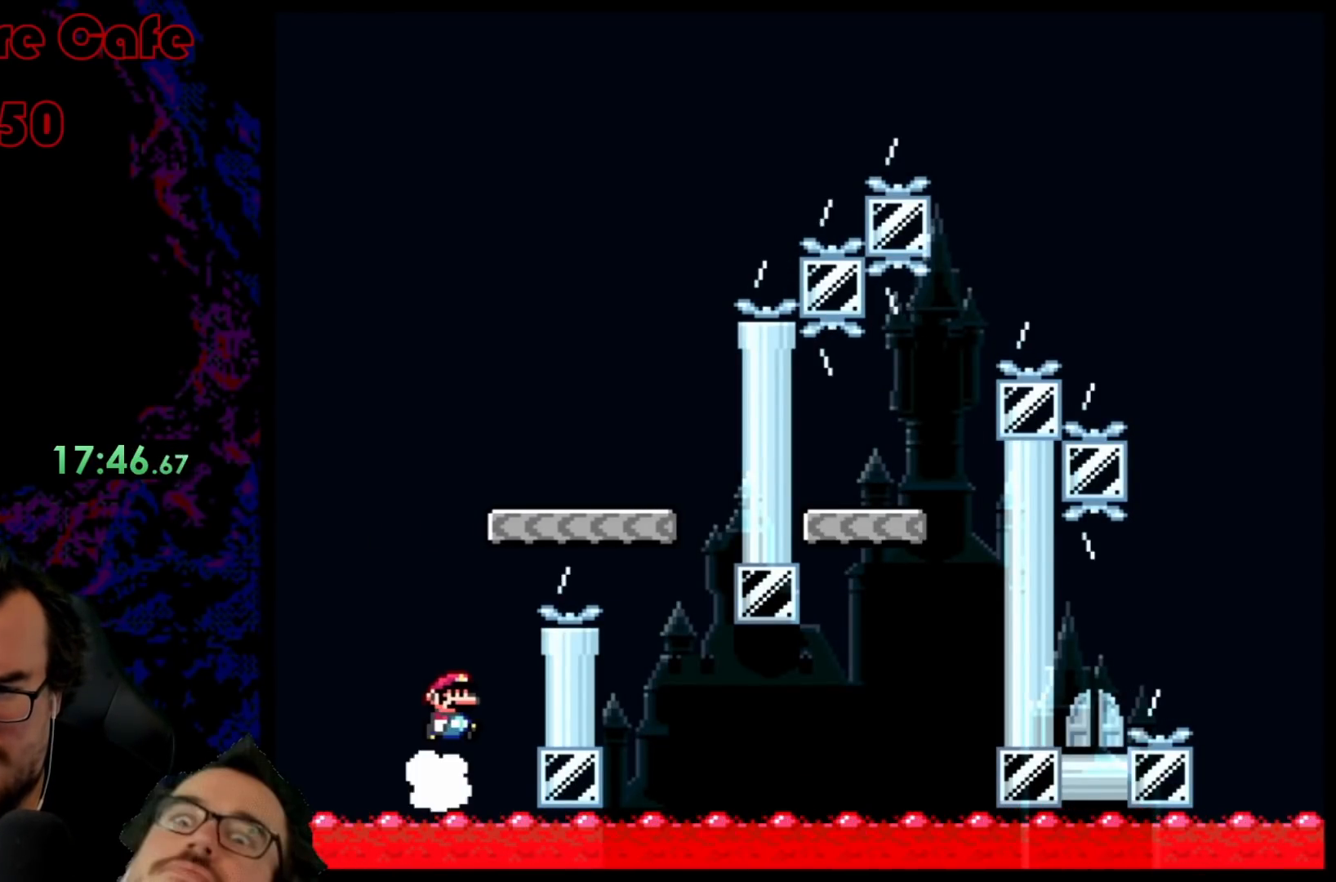
Gameplay with a controller (Nintendo layout); each line is a JSON object with the inputs held at the frame after it. "events" lists button and stick changes between this image and that frame as [ms after this image, input, new state], when the widget could be followed in between. Not read: L3 R3.
{"buttons": ["B", "Y", "DPAD_LEFT"], "events": [[450, "DPAD_RIGHT", "up"], [450, "DPAD_UP", "down"], [467, "DPAD_LEFT", "down"], [467, "DPAD_UP", "up"]]}
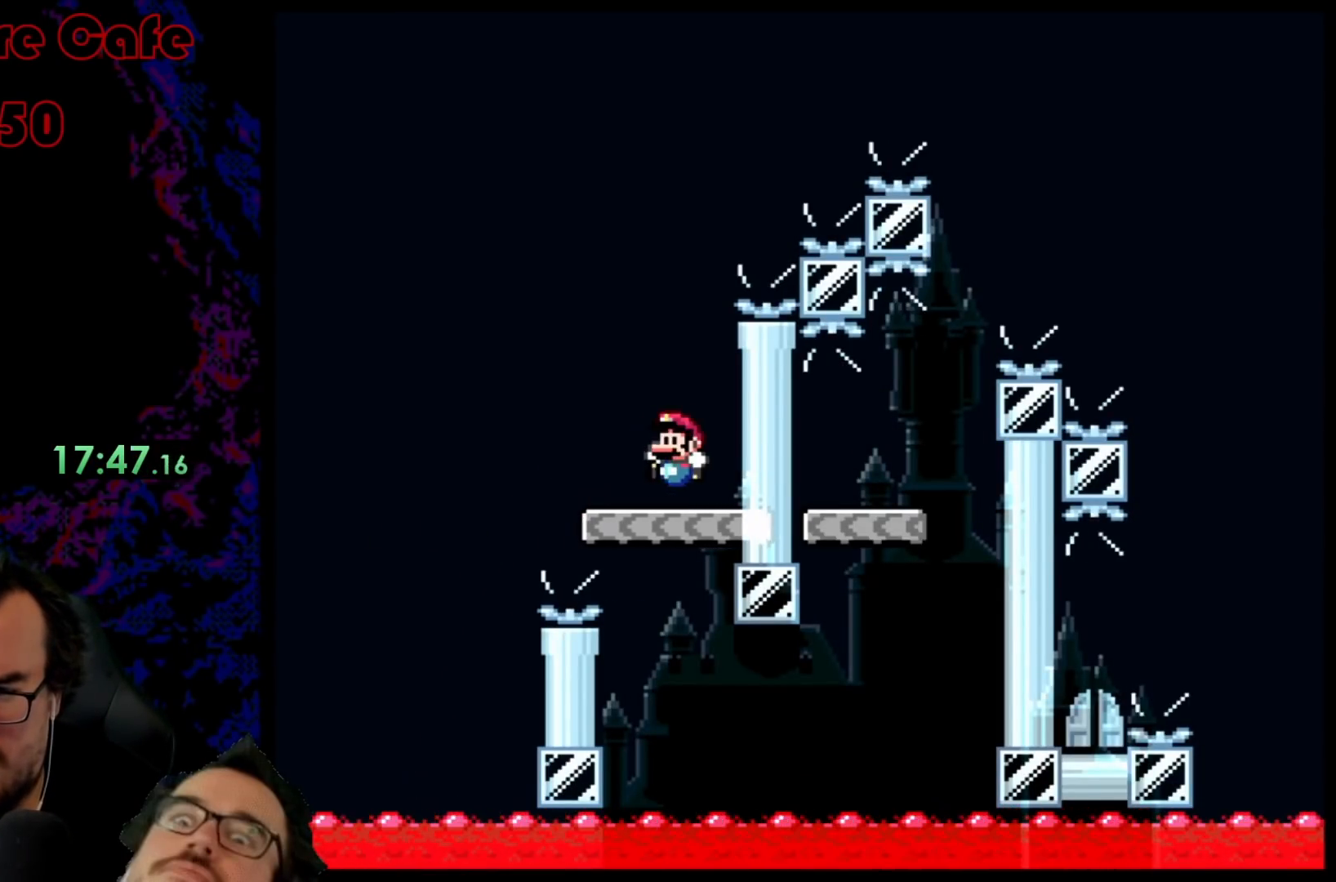
{"buttons": ["Y", "DPAD_RIGHT"], "events": [[17, "B", "up"], [133, "DPAD_LEFT", "up"], [450, "DPAD_RIGHT", "down"]]}
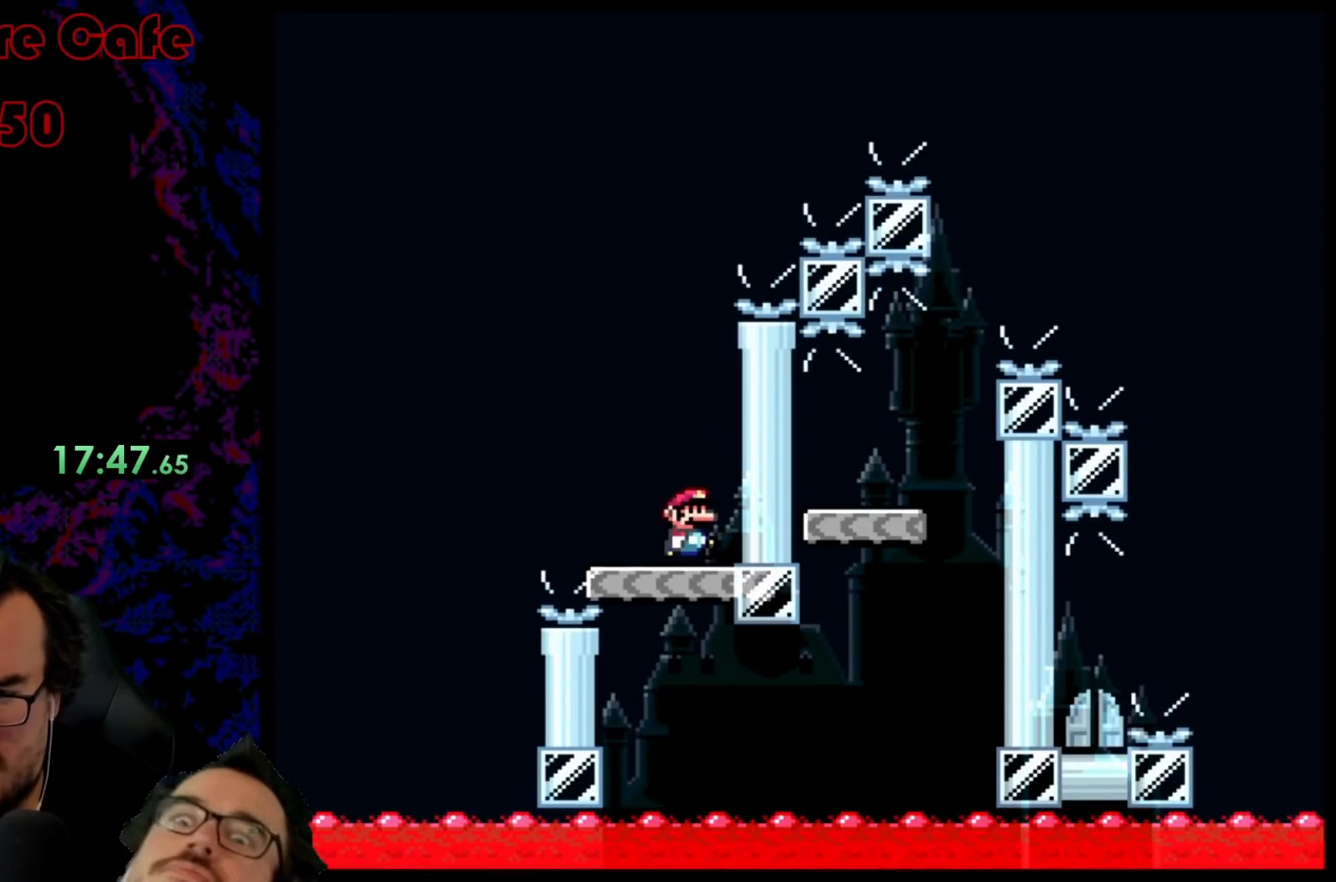
{"buttons": ["B", "Y", "DPAD_RIGHT"], "events": [[333, "B", "down"]]}
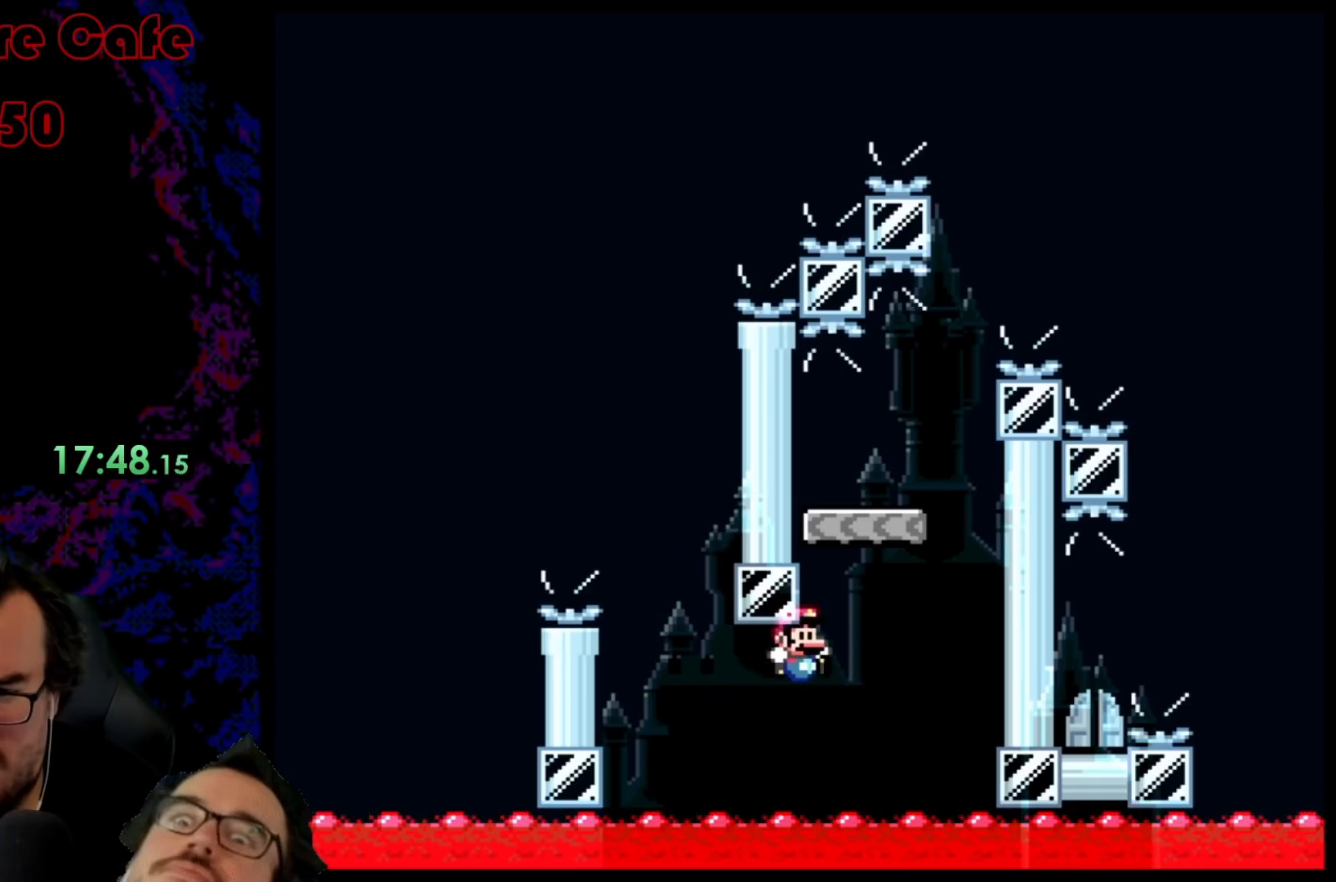
{"buttons": ["Y"], "events": [[50, "DPAD_LEFT", "down"], [50, "DPAD_RIGHT", "up"], [250, "DPAD_LEFT", "up"], [400, "B", "up"]]}
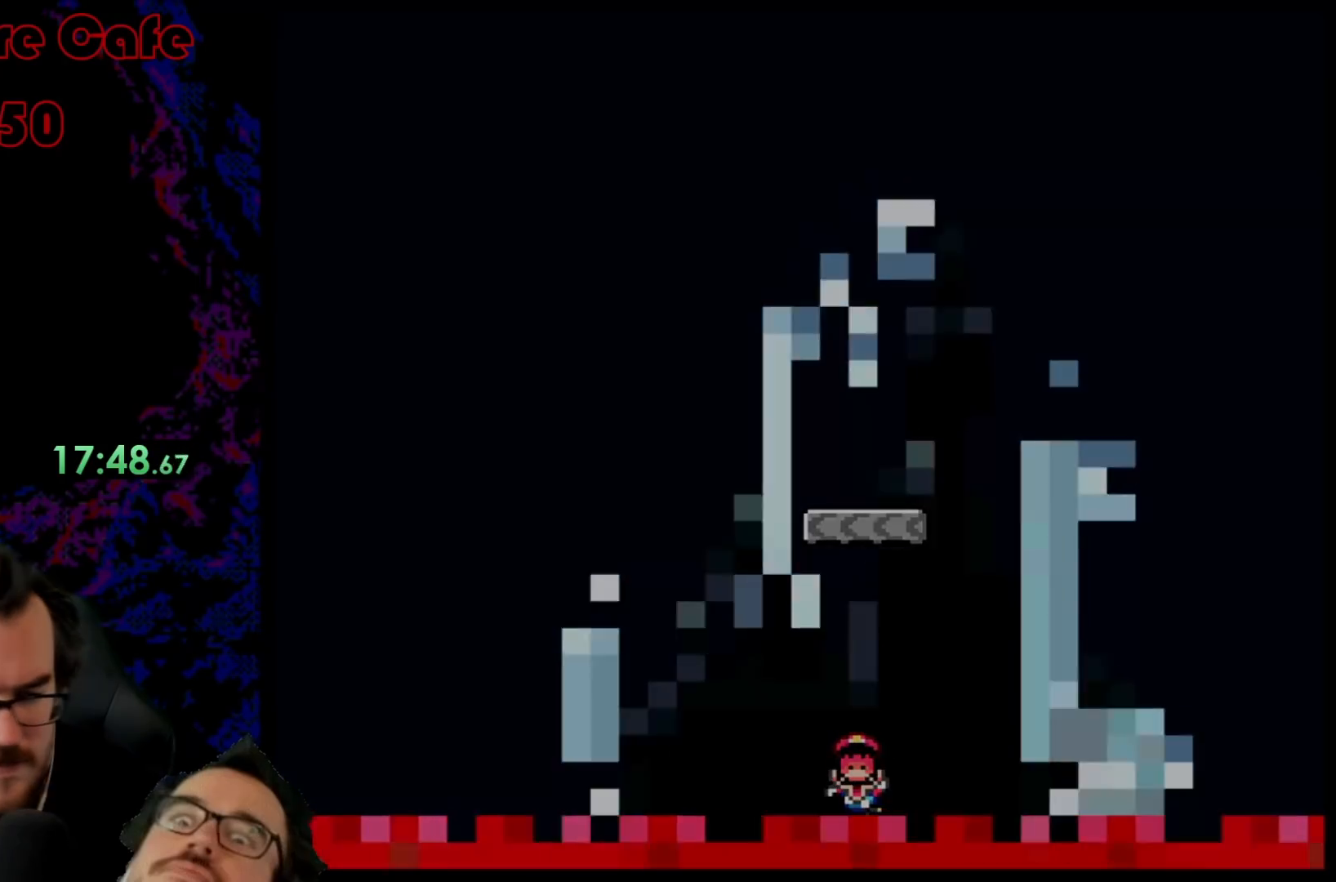
{"buttons": ["R1"], "events": [[17, "Y", "up"], [417, "R1", "down"]]}
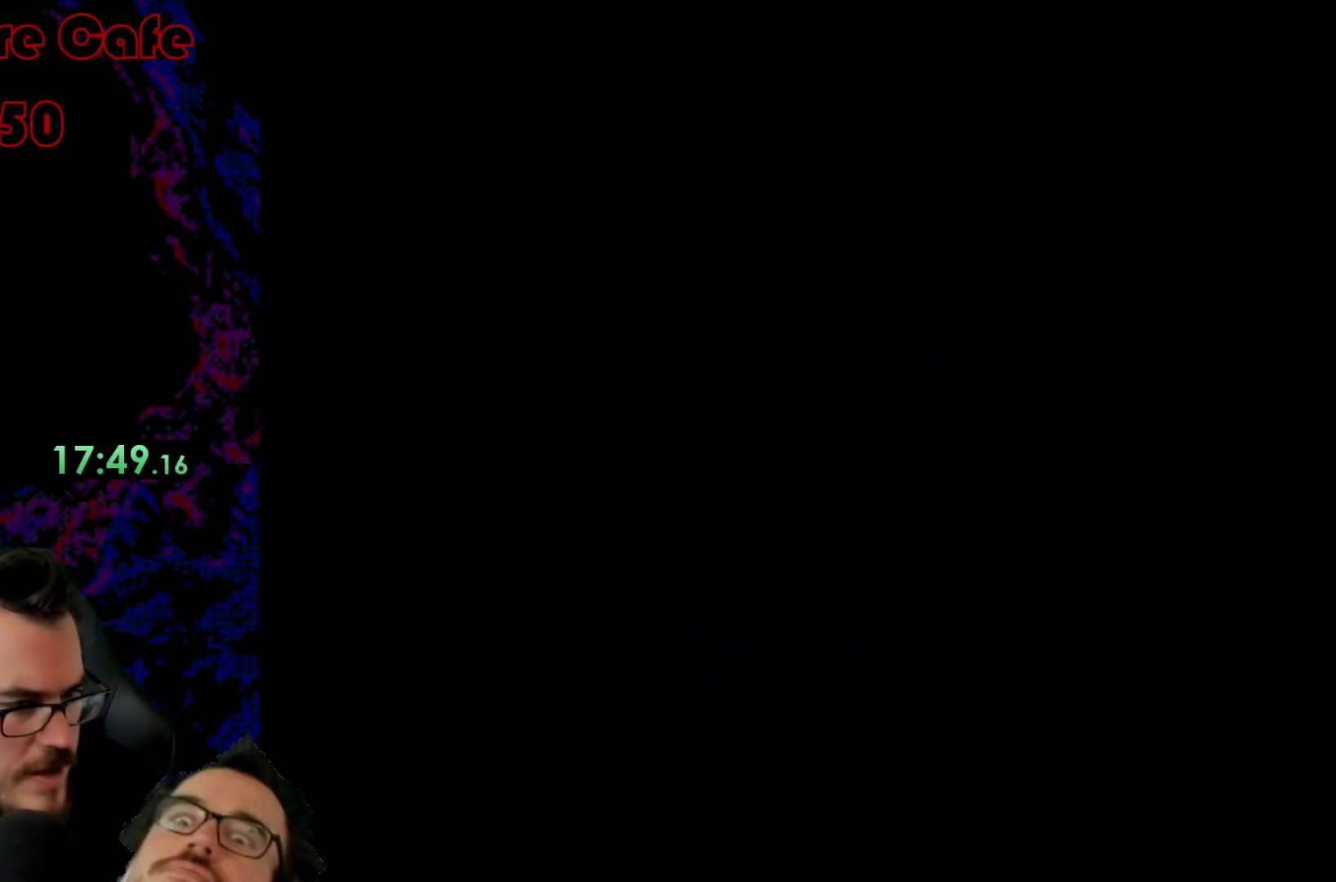
{"buttons": [], "events": [[33, "R1", "up"]]}
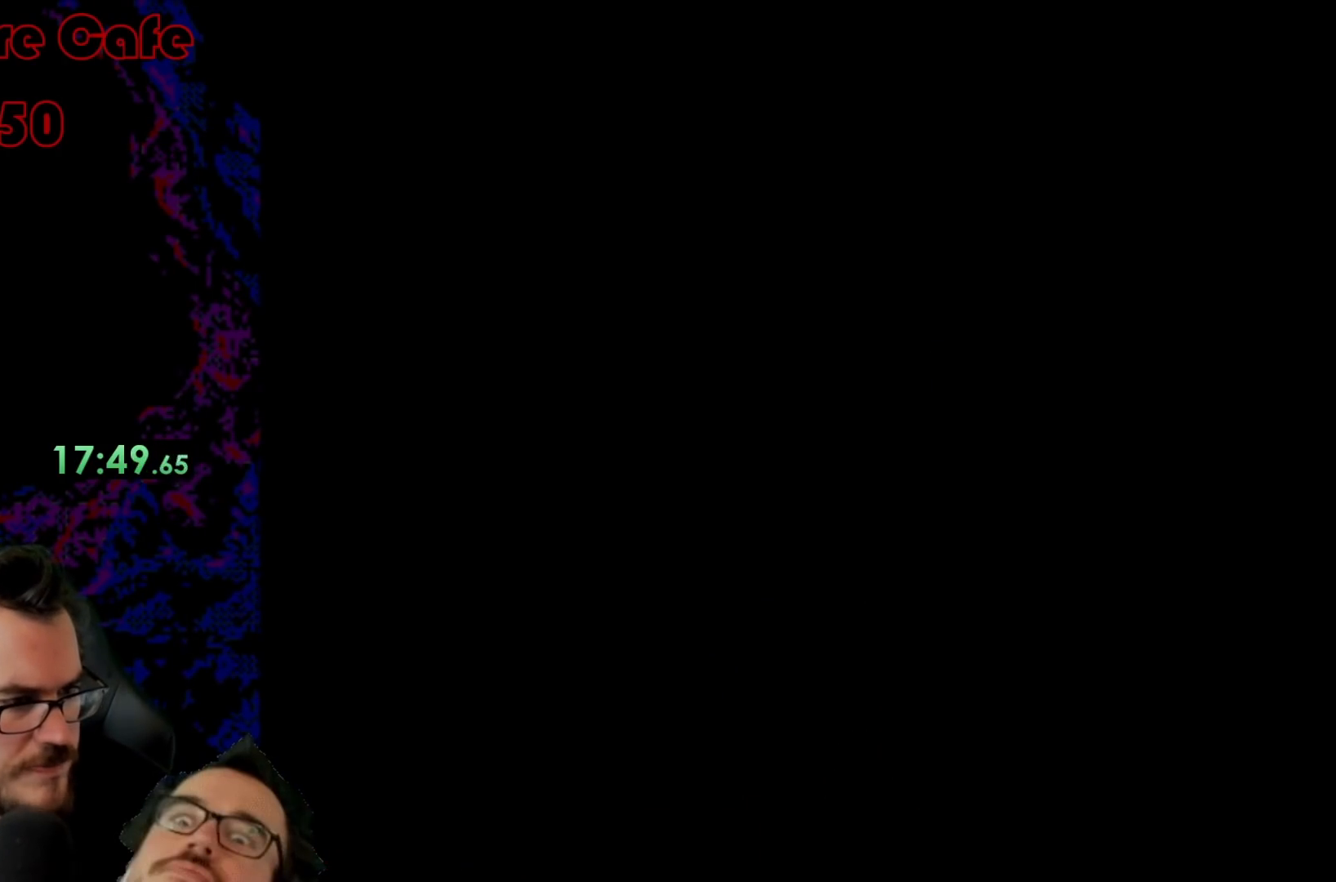
{"buttons": ["Y"], "events": [[250, "Y", "down"]]}
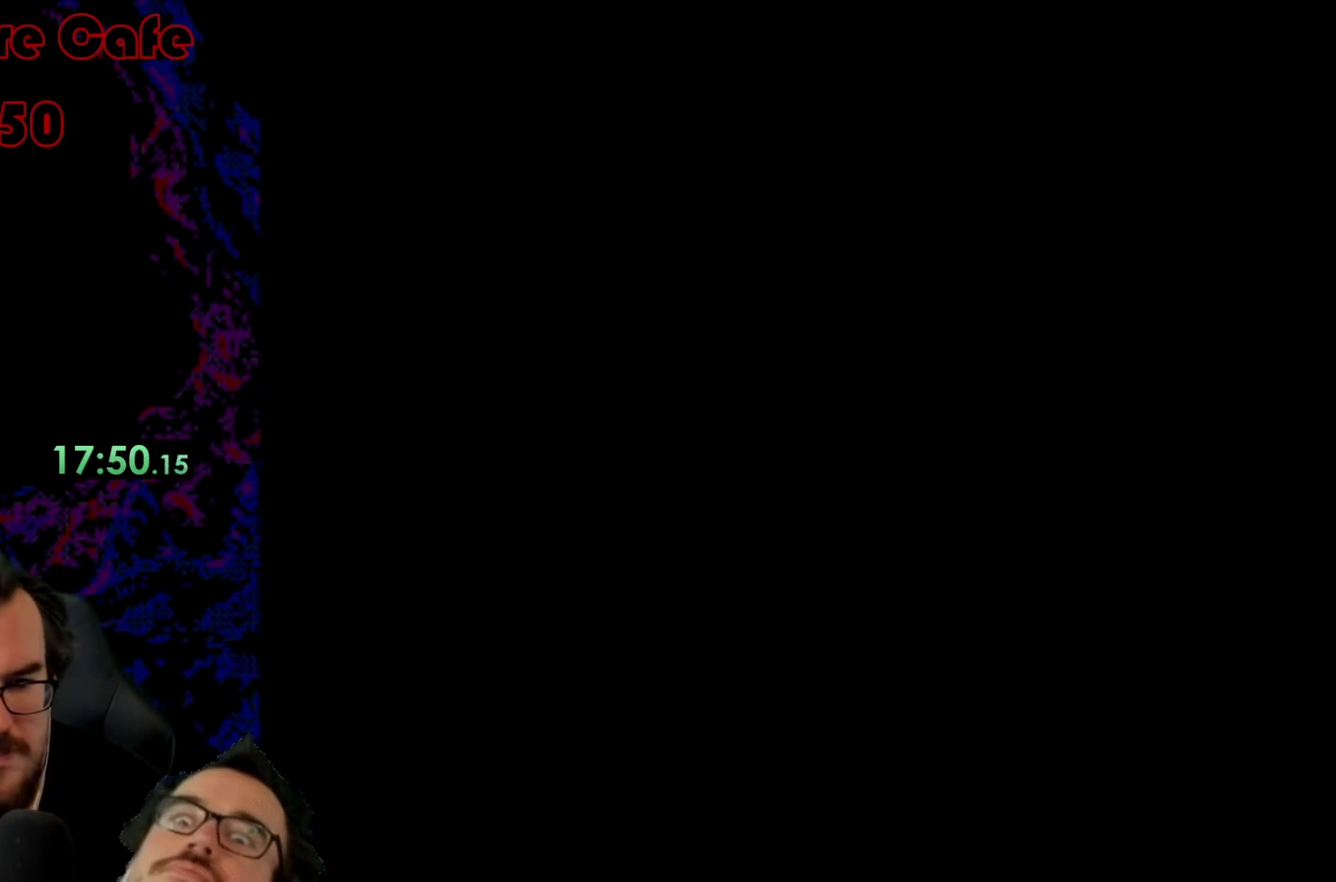
{"buttons": ["Y"], "events": []}
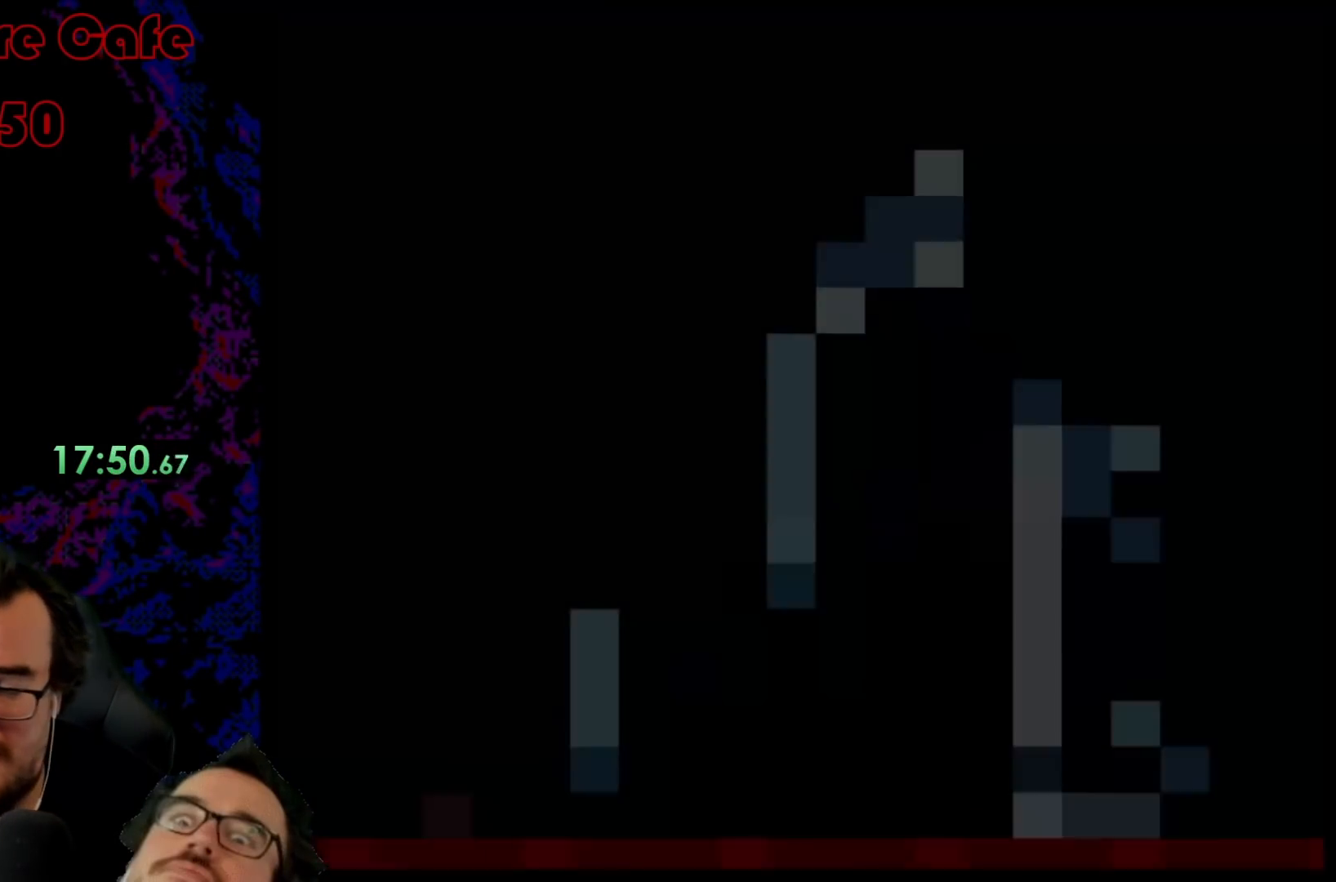
{"buttons": ["Y"], "events": []}
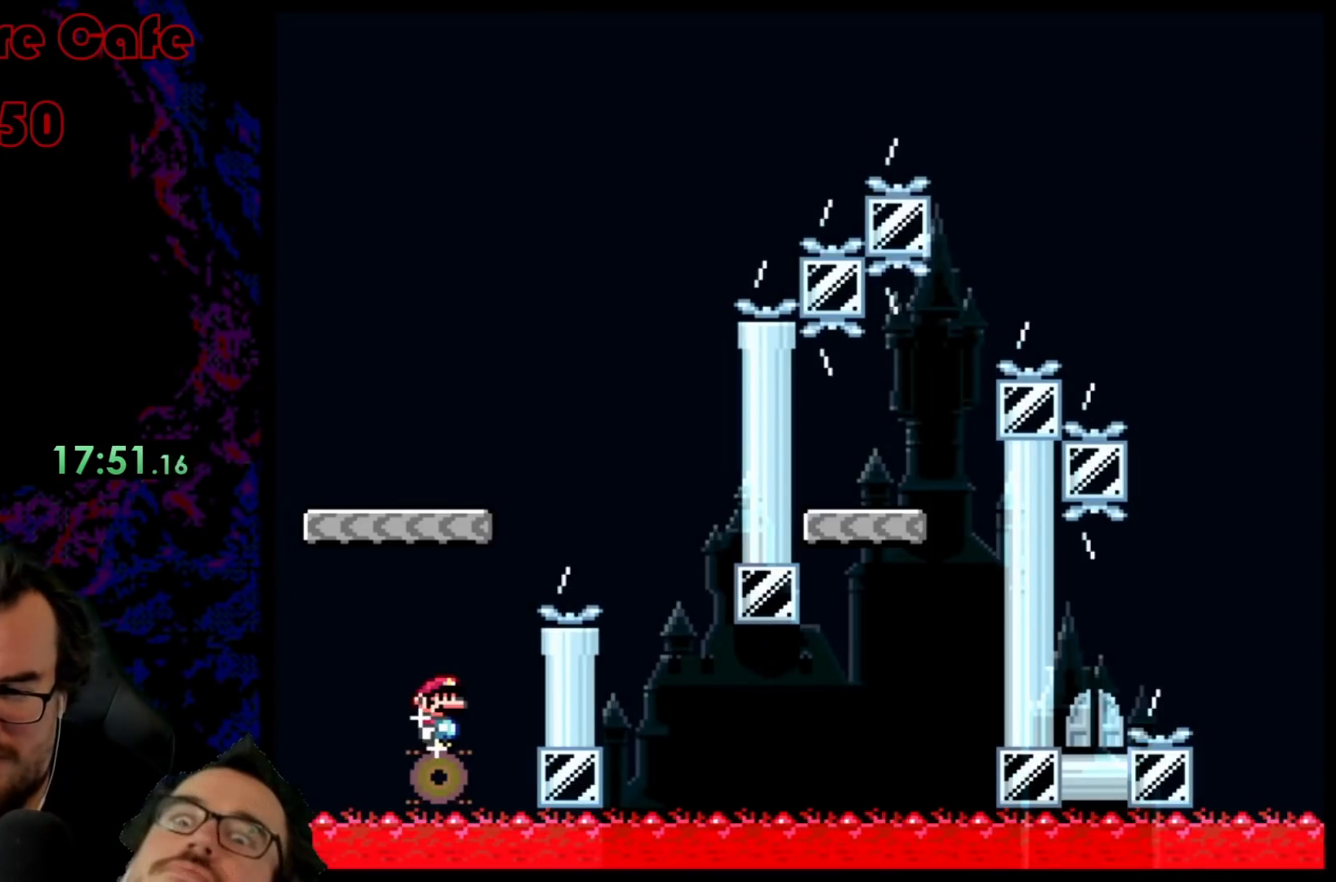
{"buttons": ["Y"], "events": []}
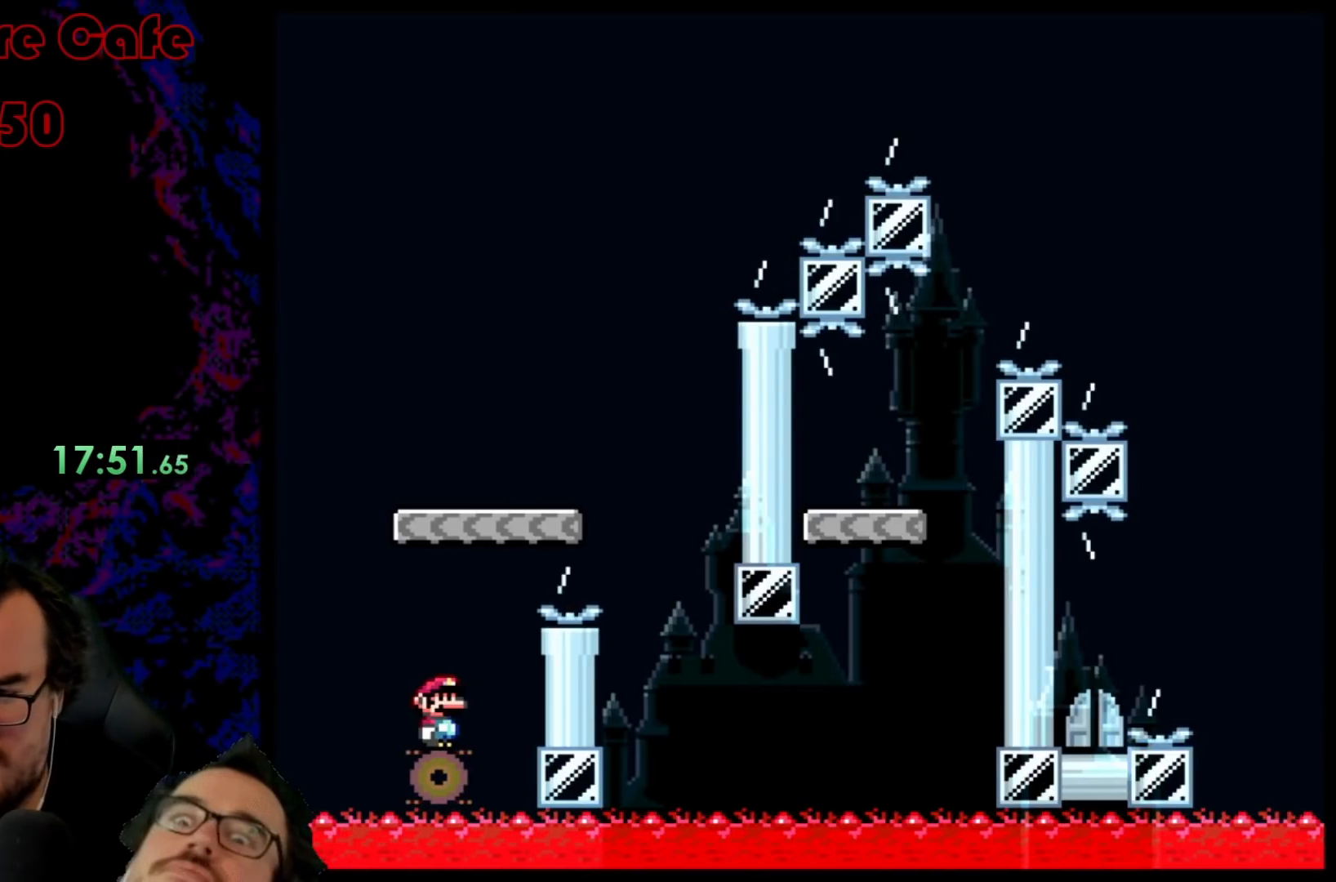
{"buttons": ["B", "Y", "DPAD_RIGHT"], "events": [[183, "DPAD_RIGHT", "down"], [333, "B", "down"]]}
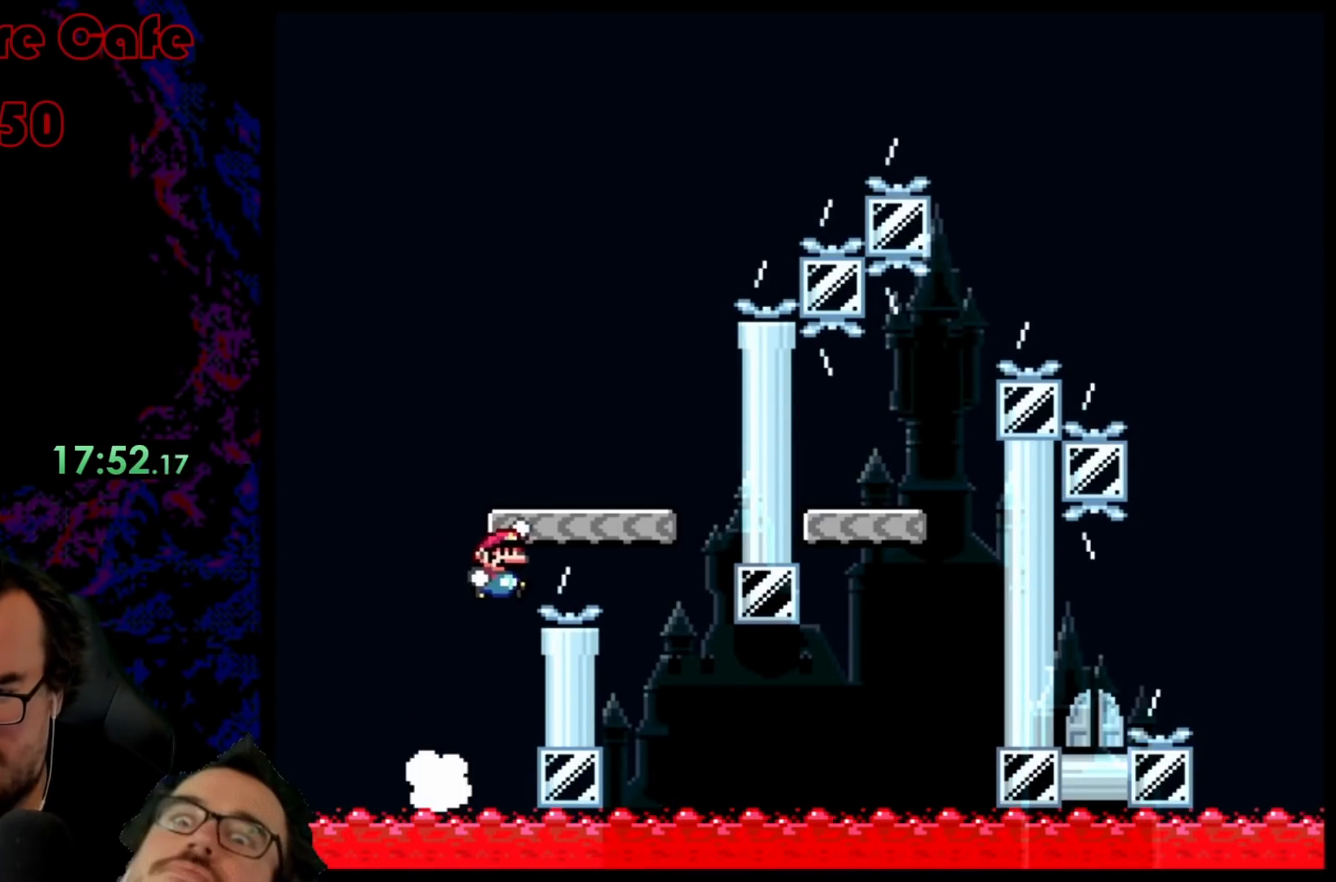
{"buttons": ["B", "Y"], "events": [[233, "DPAD_RIGHT", "up"], [267, "DPAD_LEFT", "down"], [433, "DPAD_LEFT", "up"]]}
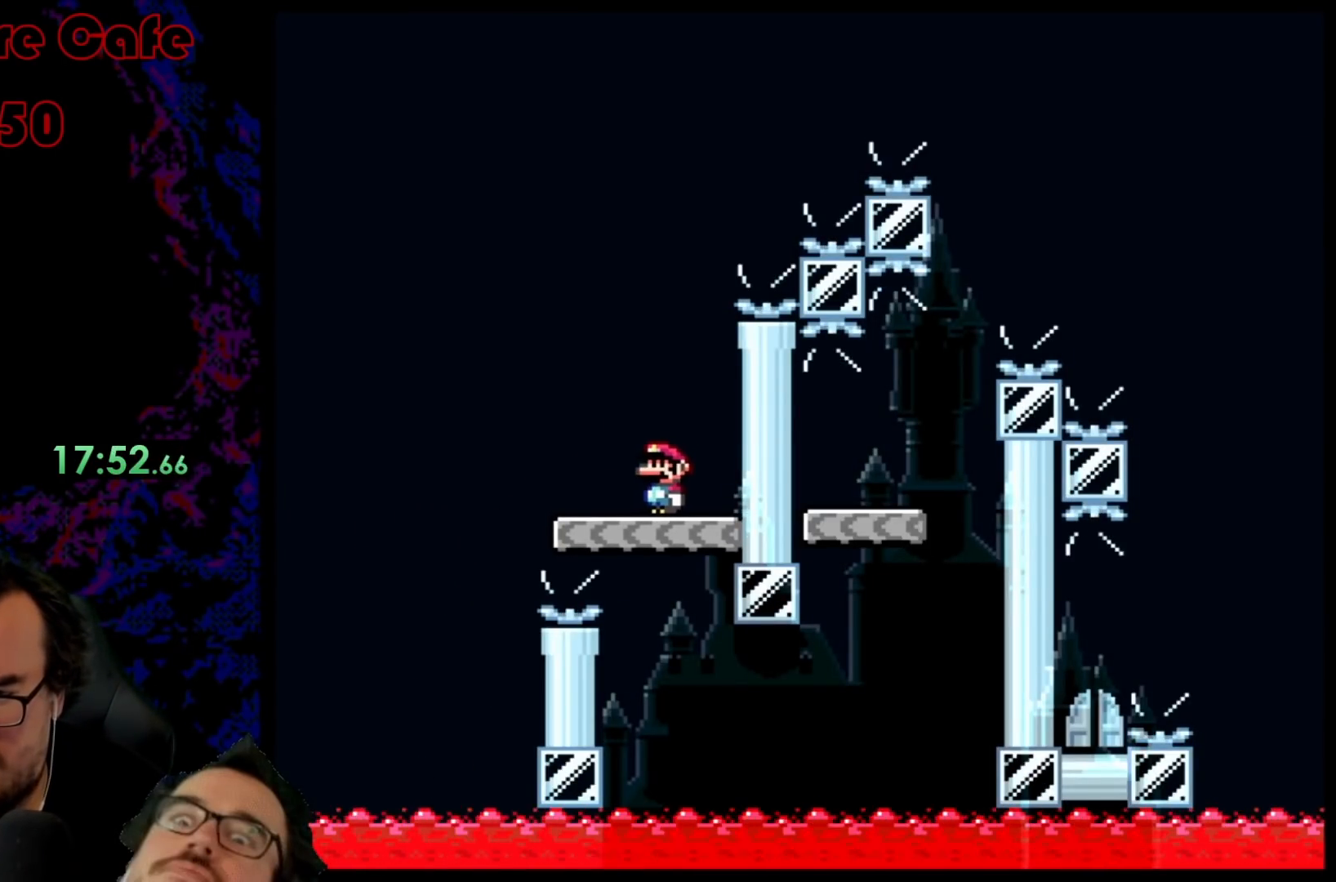
{"buttons": ["Y", "DPAD_RIGHT"], "events": [[17, "B", "up"], [300, "DPAD_RIGHT", "down"]]}
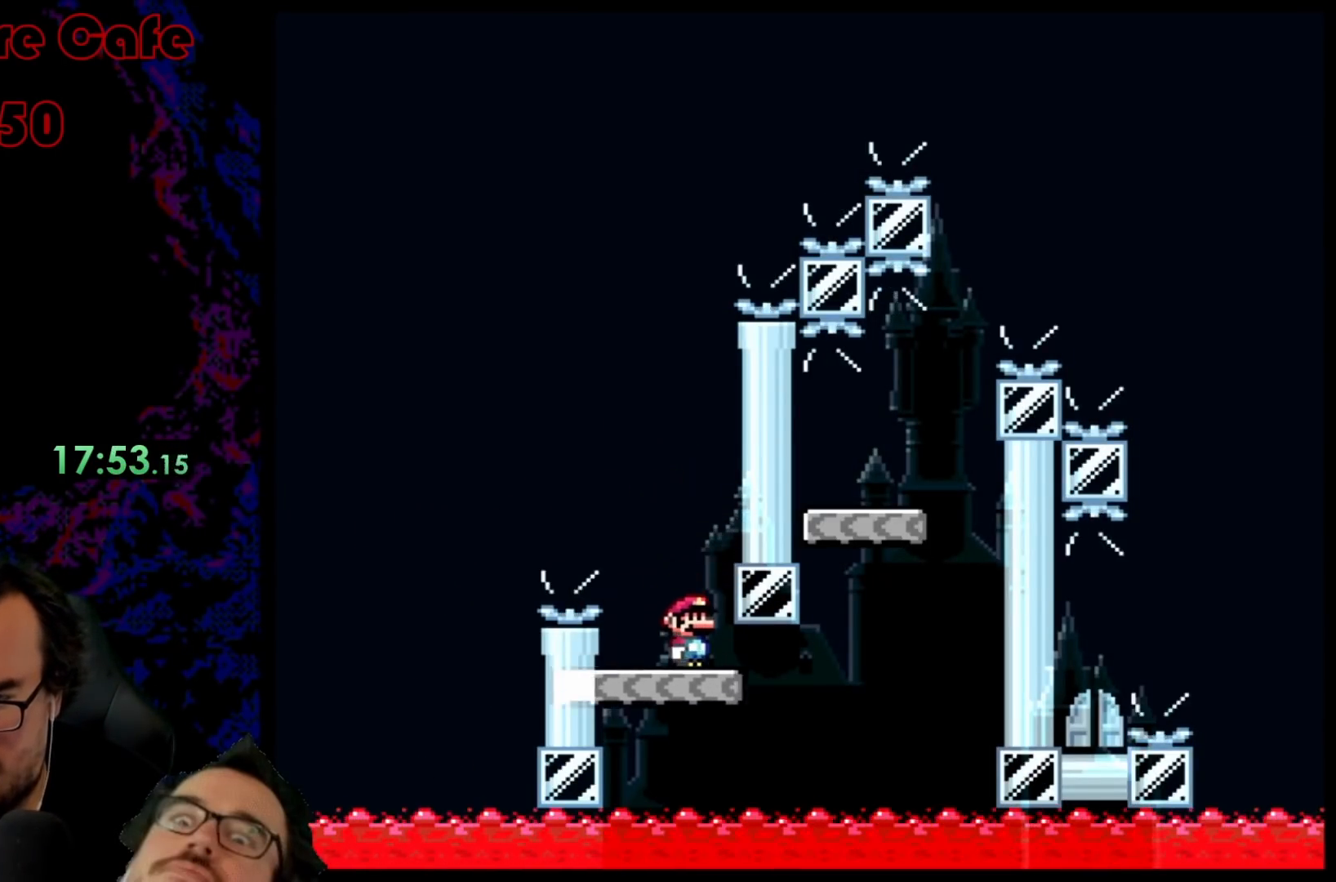
{"buttons": ["B", "Y", "DPAD_LEFT"], "events": [[183, "B", "down"], [283, "DPAD_RIGHT", "up"], [300, "DPAD_LEFT", "down"]]}
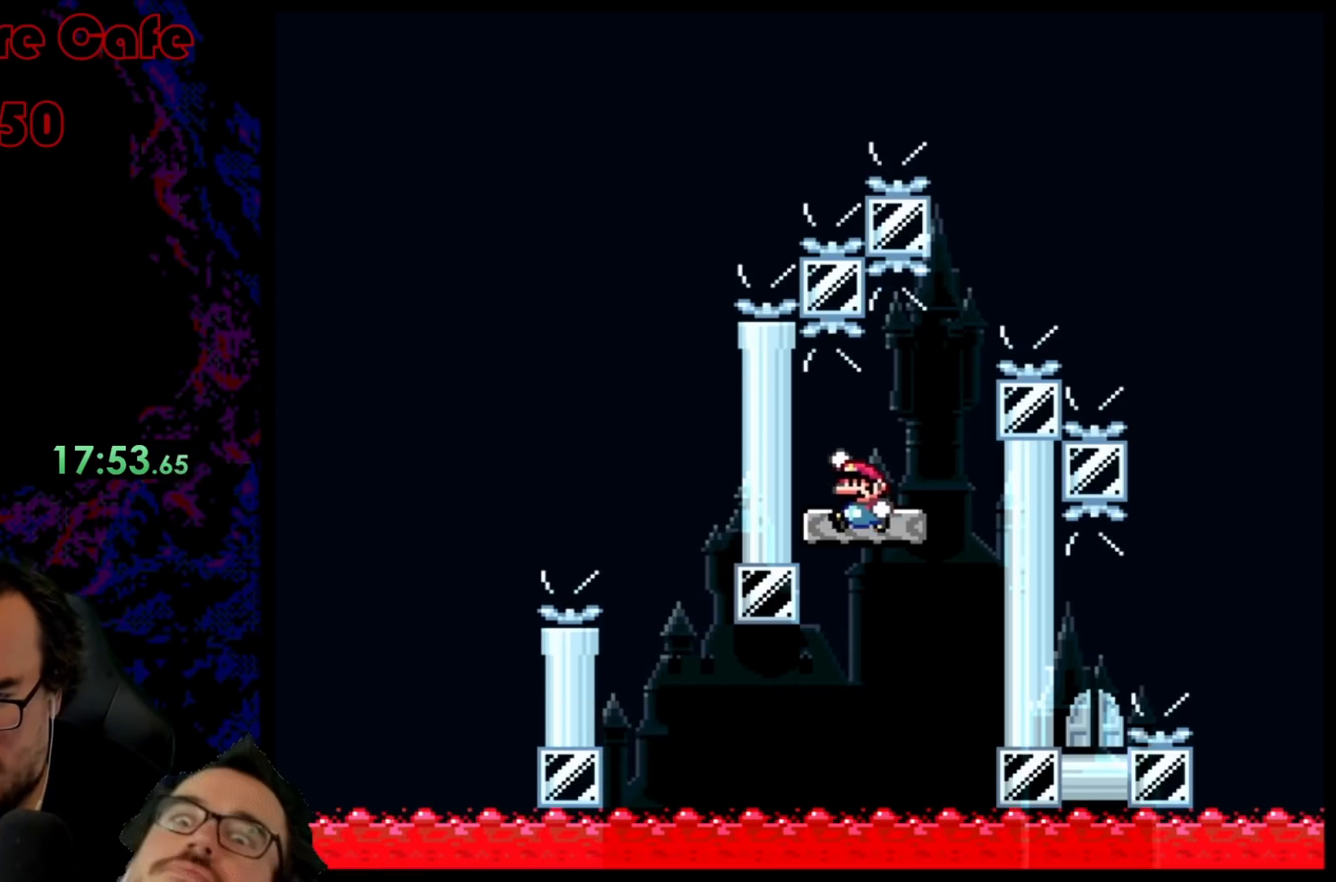
{"buttons": ["B", "Y", "DPAD_RIGHT"], "events": [[33, "DPAD_LEFT", "up"], [100, "DPAD_RIGHT", "down"], [233, "B", "up"], [350, "B", "down"]]}
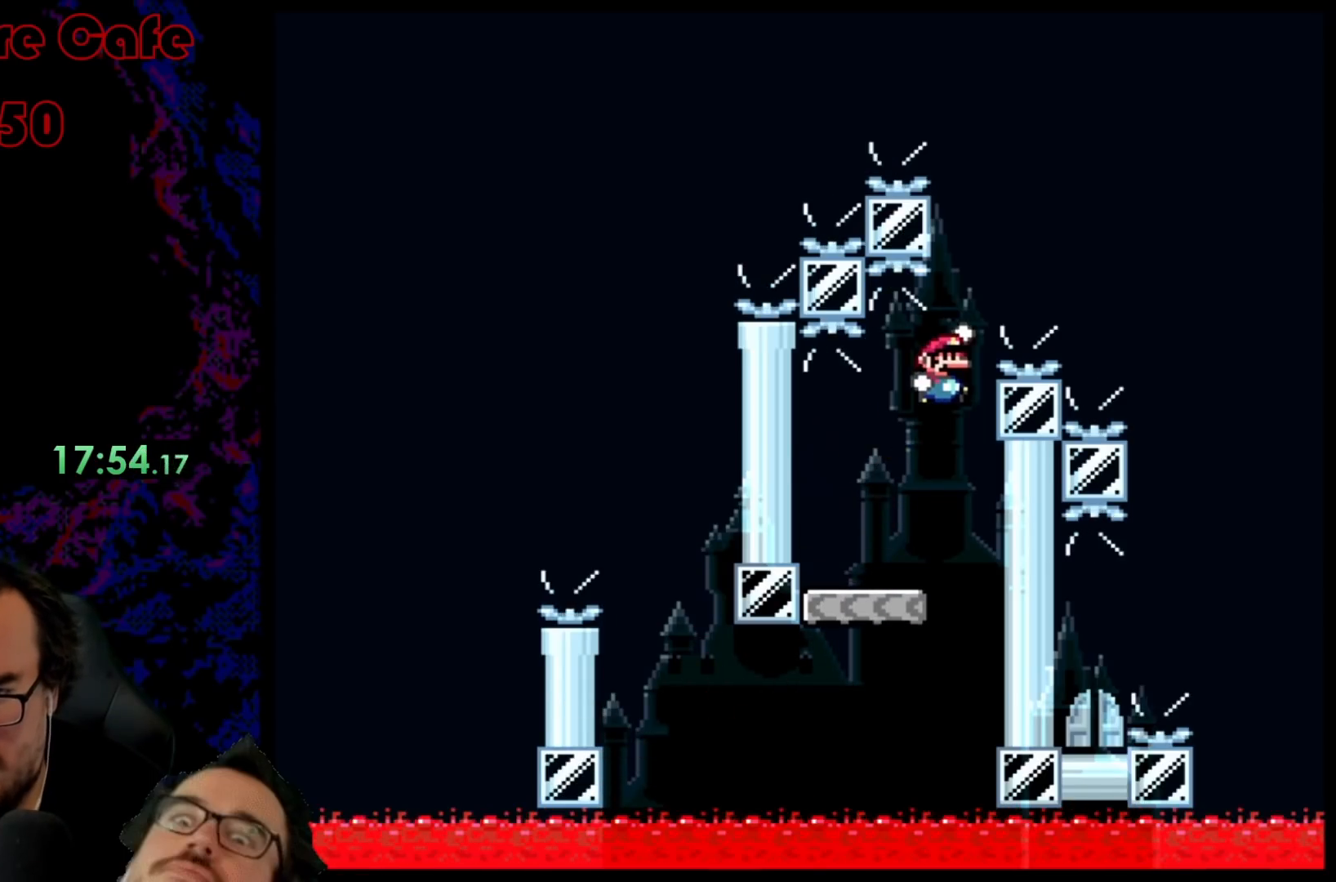
{"buttons": ["B", "Y", "DPAD_RIGHT"], "events": []}
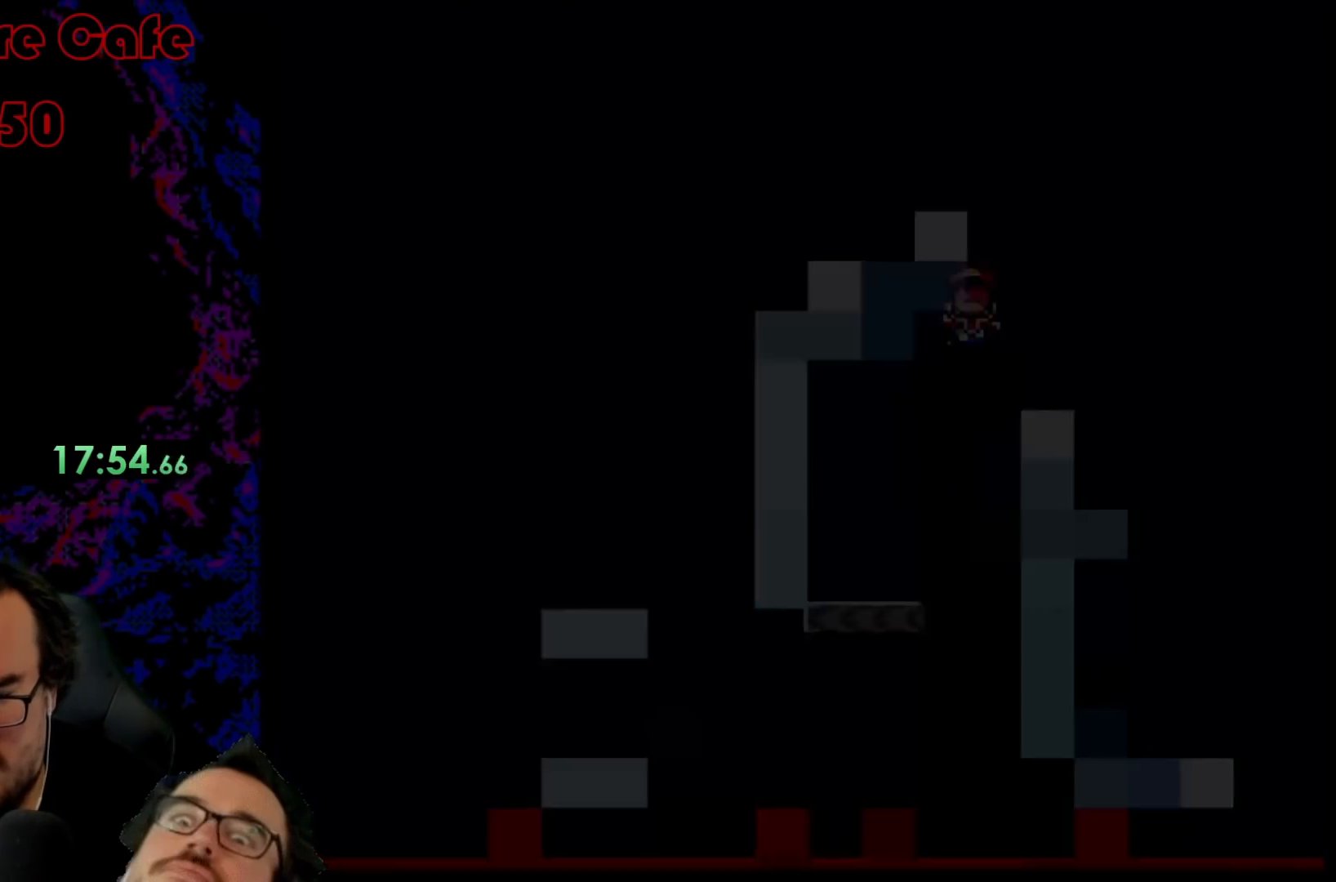
{"buttons": ["B", "Y"], "events": [[67, "DPAD_RIGHT", "up"]]}
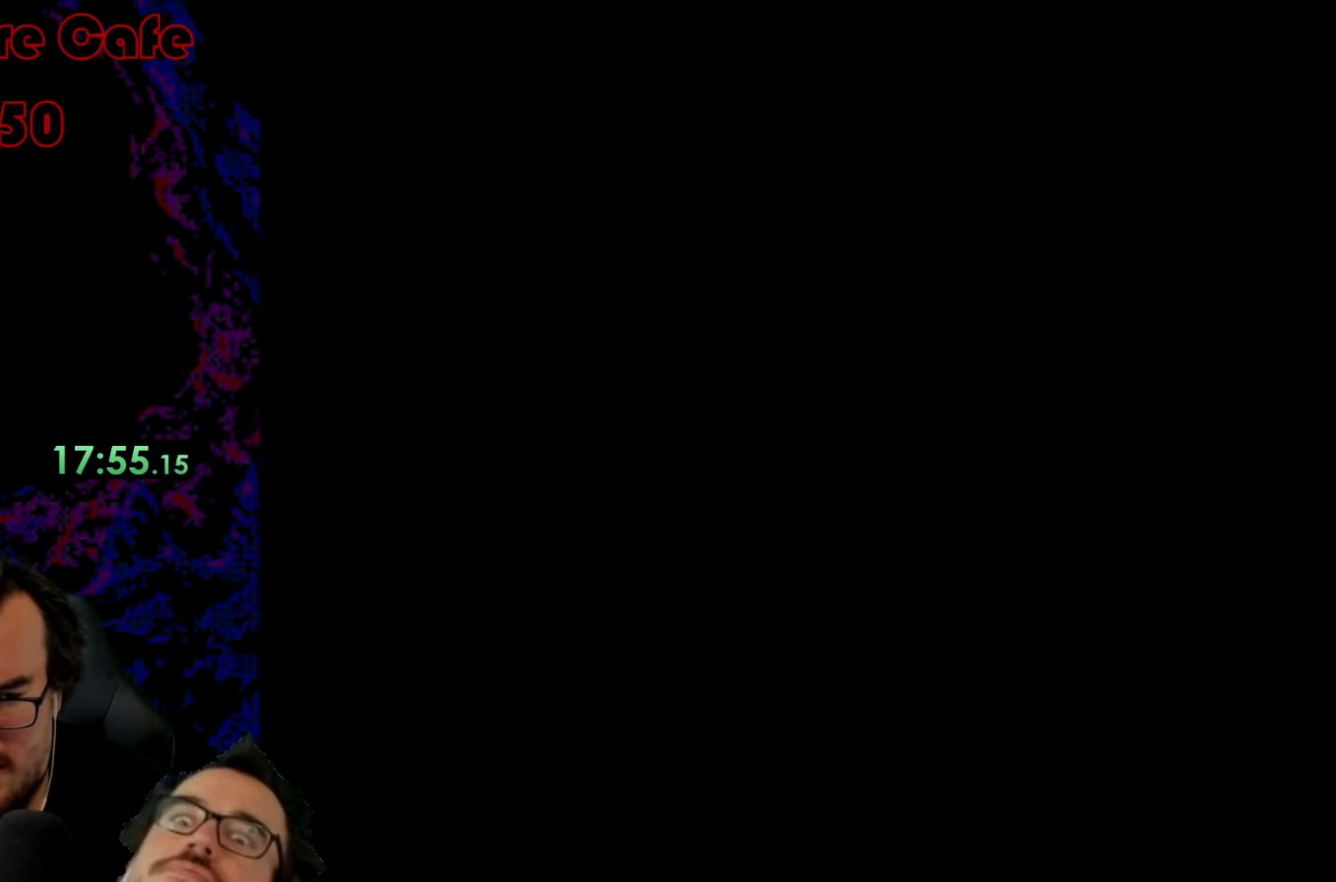
{"buttons": ["B", "Y"], "events": []}
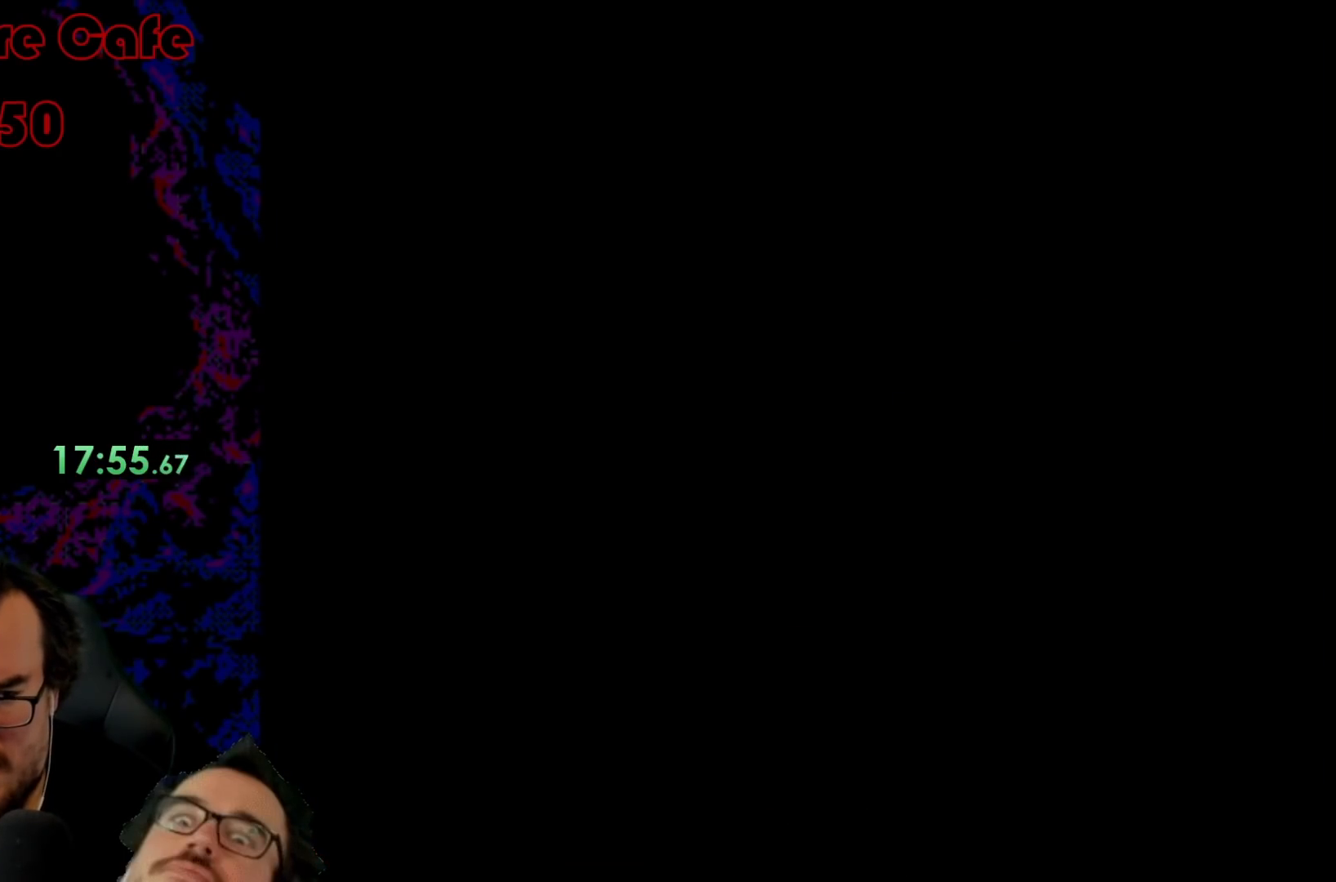
{"buttons": ["Y"], "events": [[450, "B", "up"]]}
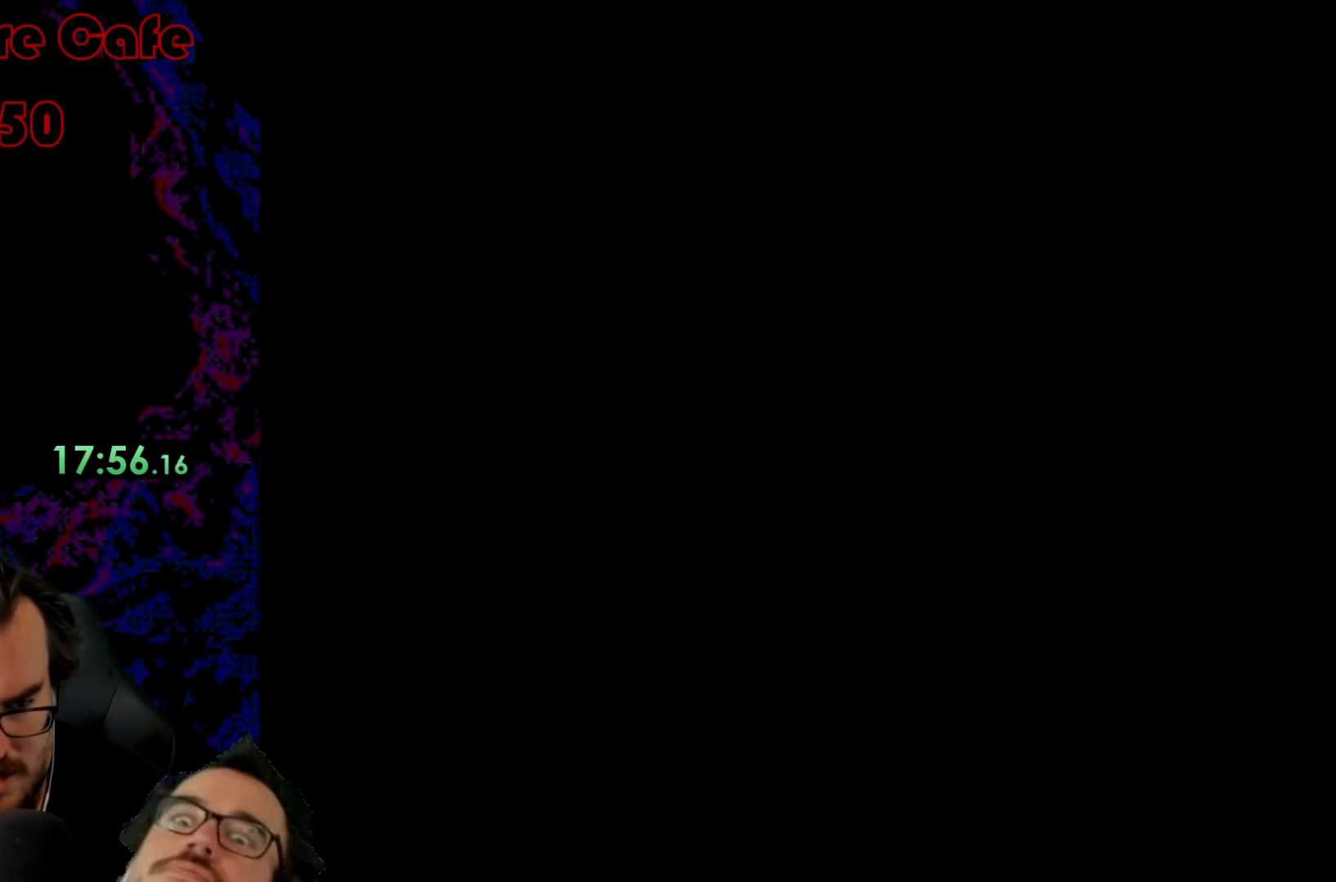
{"buttons": ["Y"], "events": [[150, "Y", "up"], [167, "Y", "down"]]}
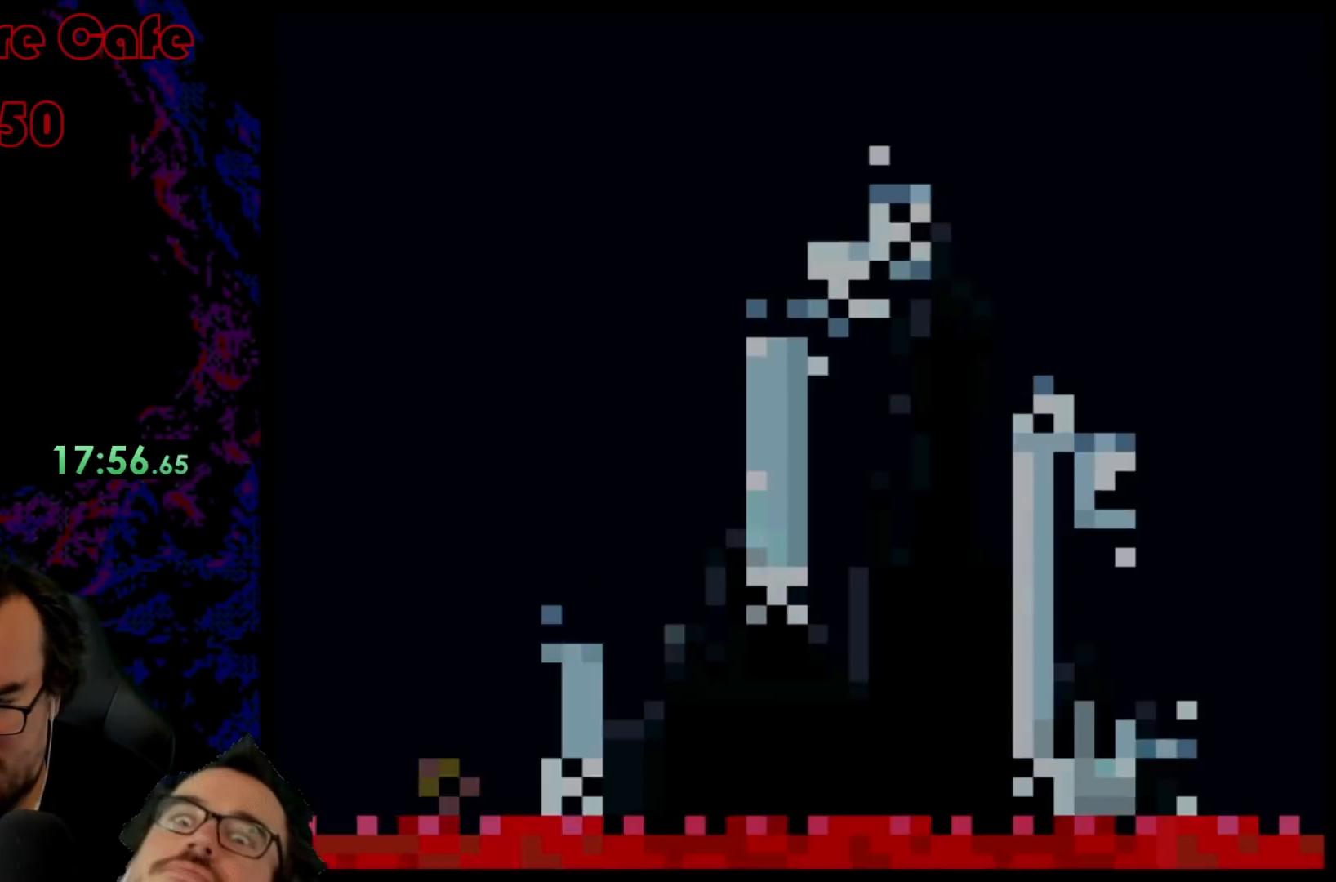
{"buttons": ["Y"], "events": []}
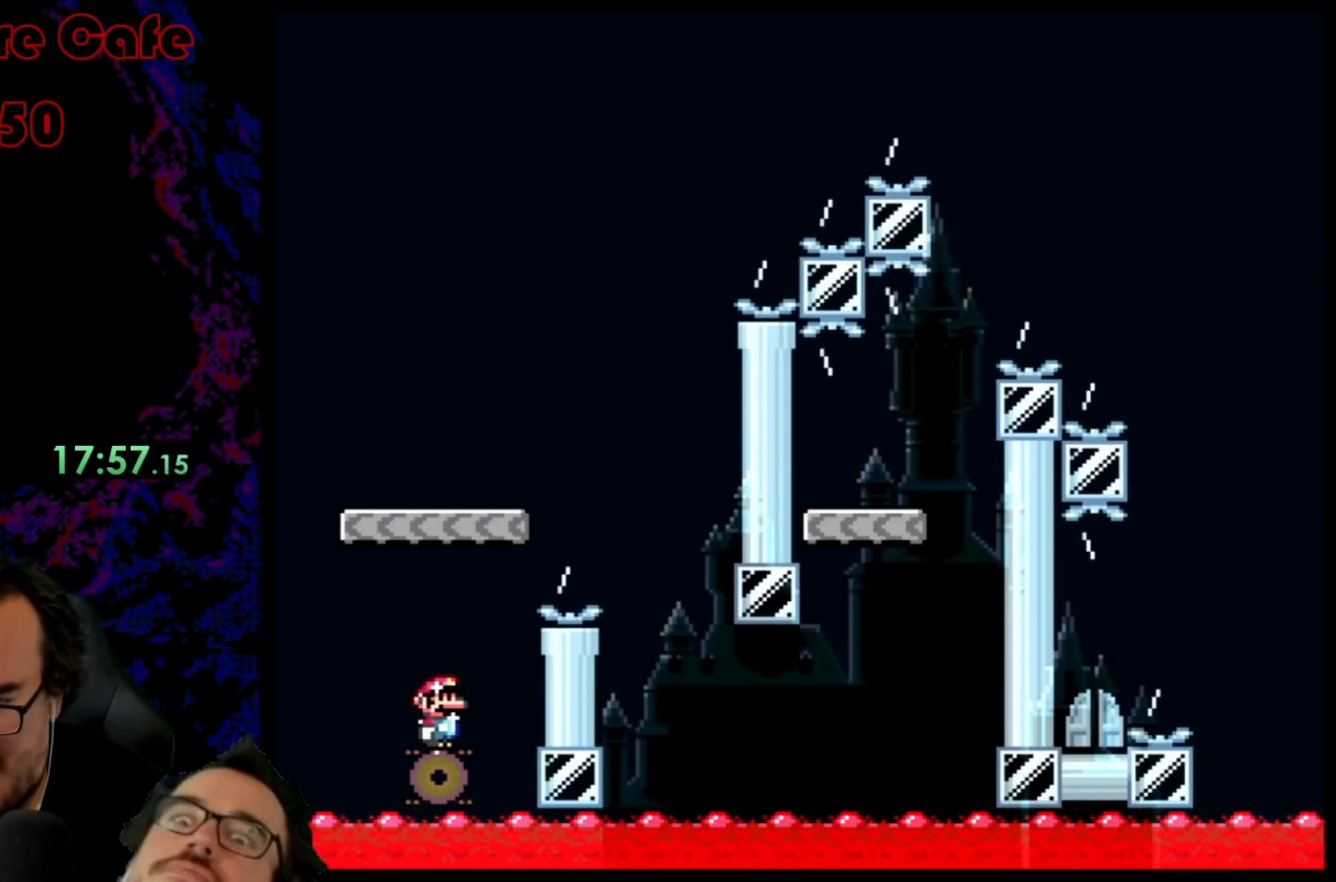
{"buttons": ["Y"], "events": [[333, "Y", "up"], [383, "Y", "down"], [433, "Y", "up"], [467, "Y", "down"]]}
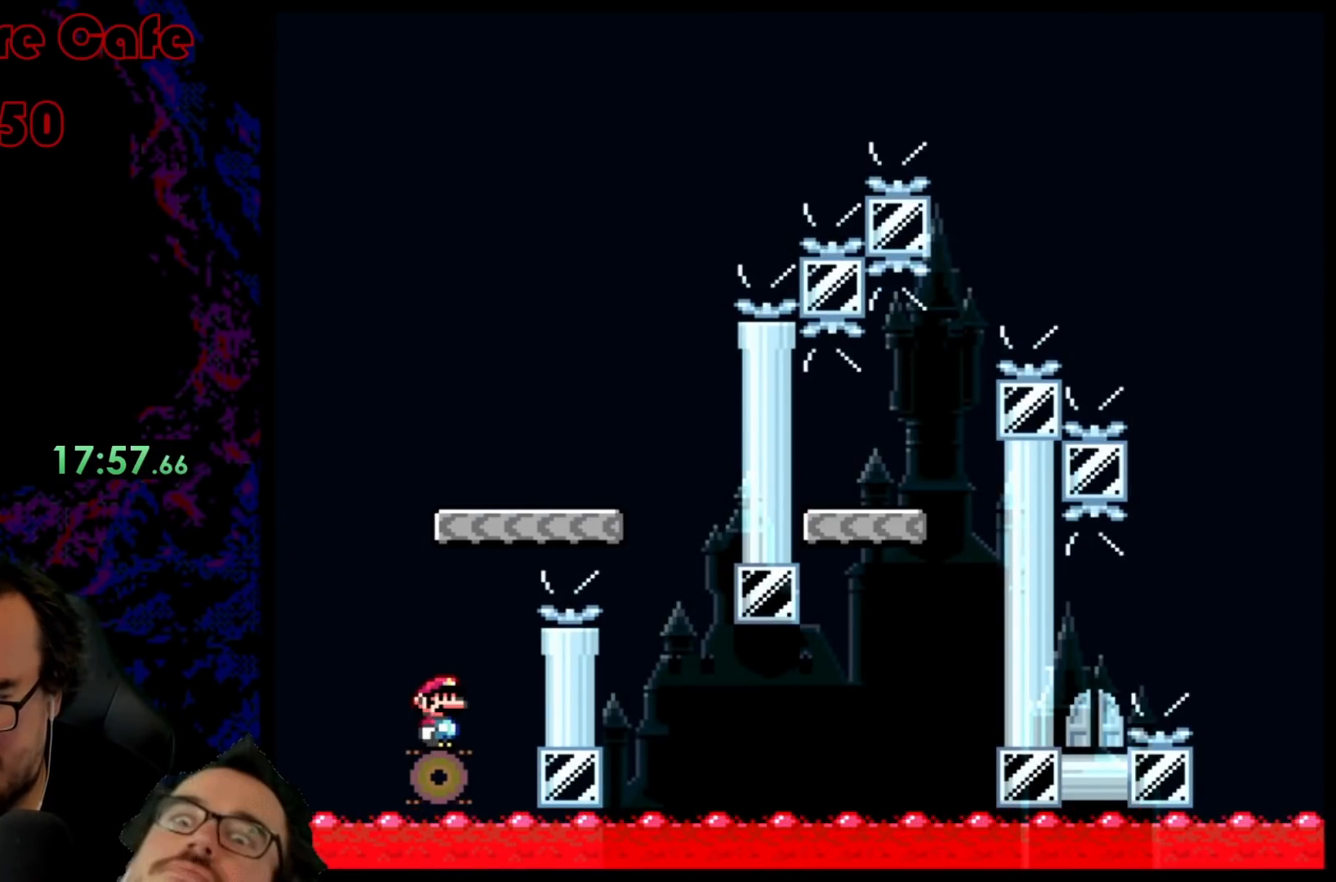
{"buttons": ["B", "Y", "DPAD_RIGHT"], "events": [[50, "DPAD_RIGHT", "down"], [150, "B", "down"]]}
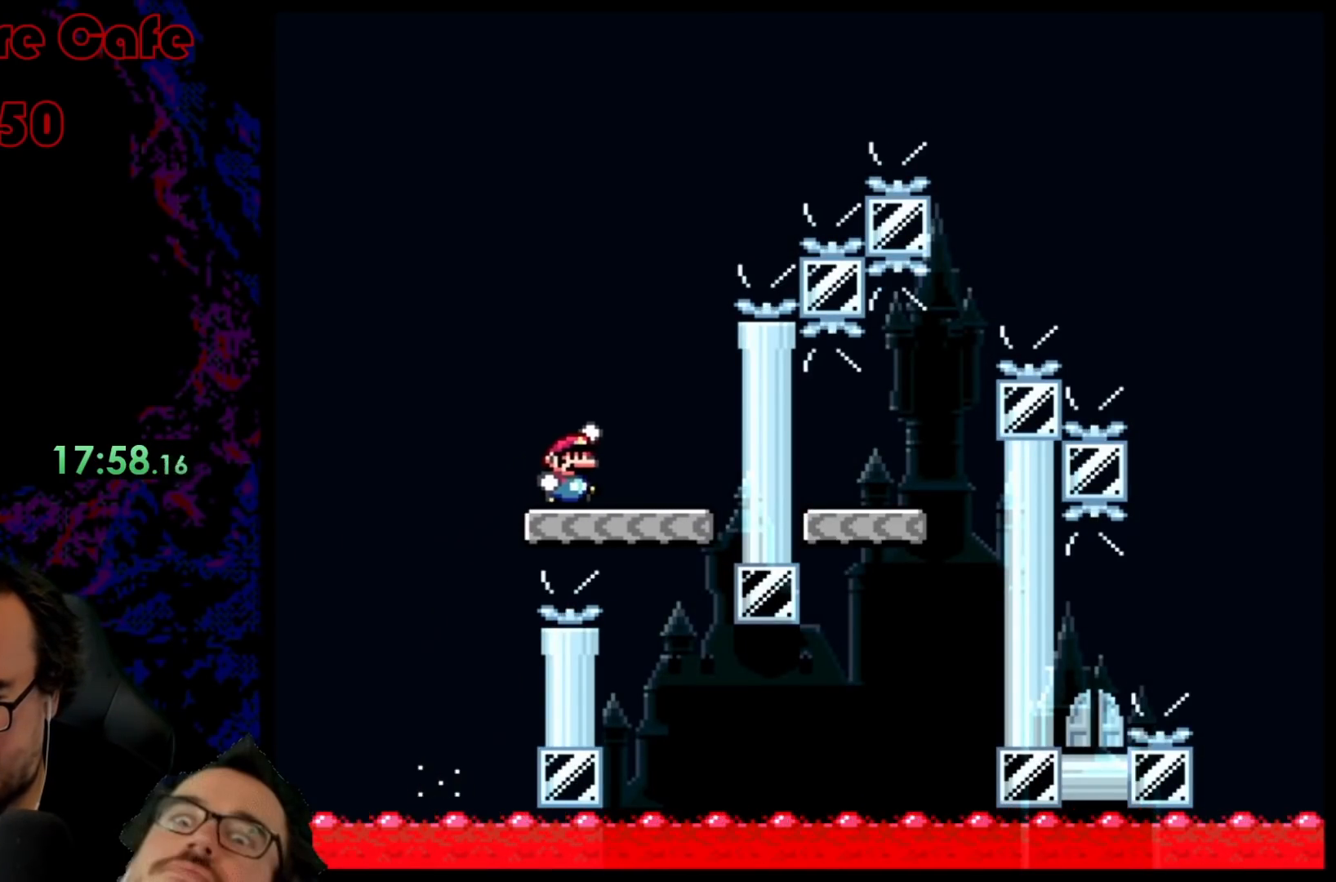
{"buttons": ["Y"], "events": [[117, "DPAD_RIGHT", "up"], [133, "DPAD_LEFT", "down"], [283, "DPAD_LEFT", "up"], [300, "B", "up"]]}
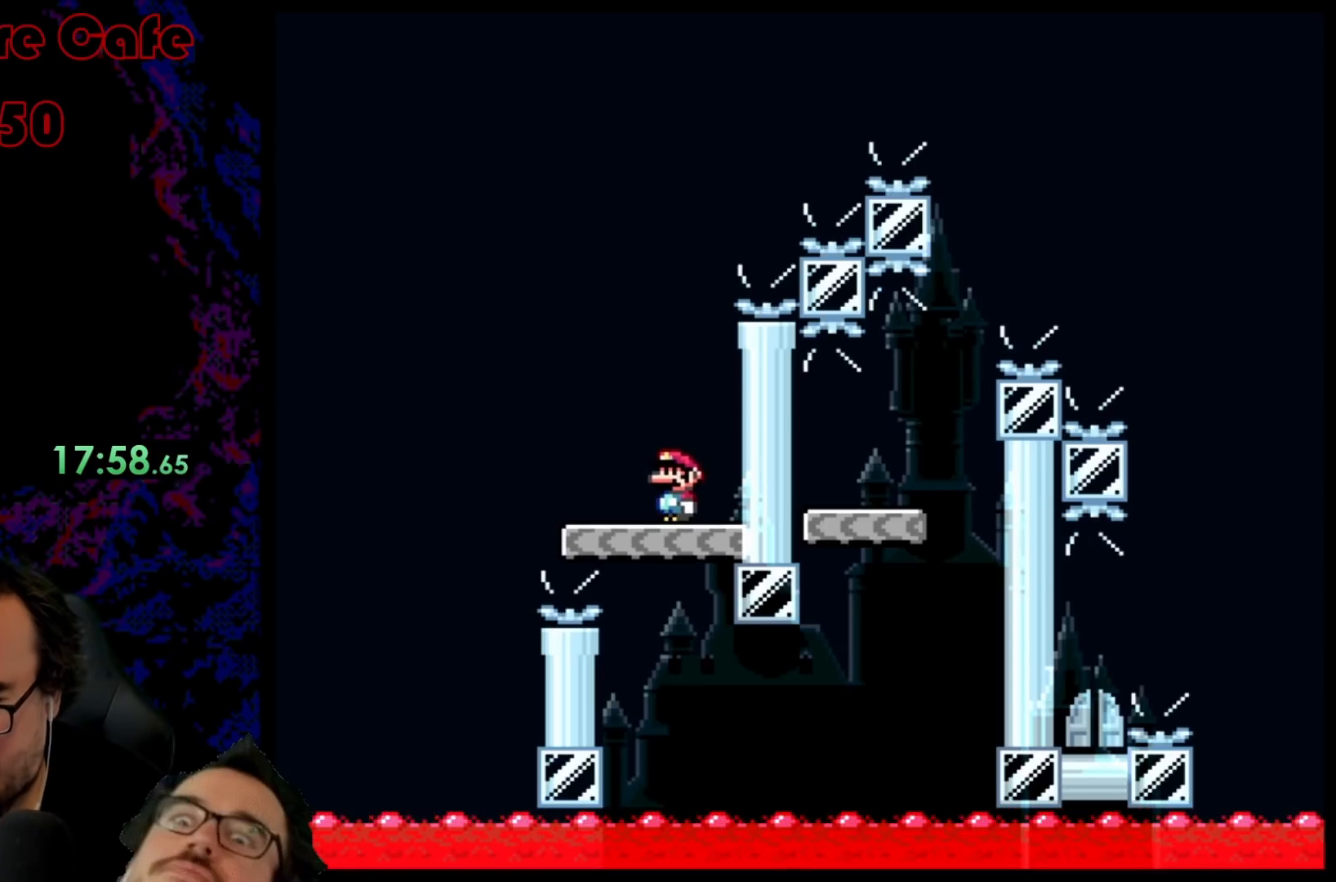
{"buttons": ["B", "Y", "DPAD_RIGHT"], "events": [[117, "DPAD_RIGHT", "down"], [483, "B", "down"]]}
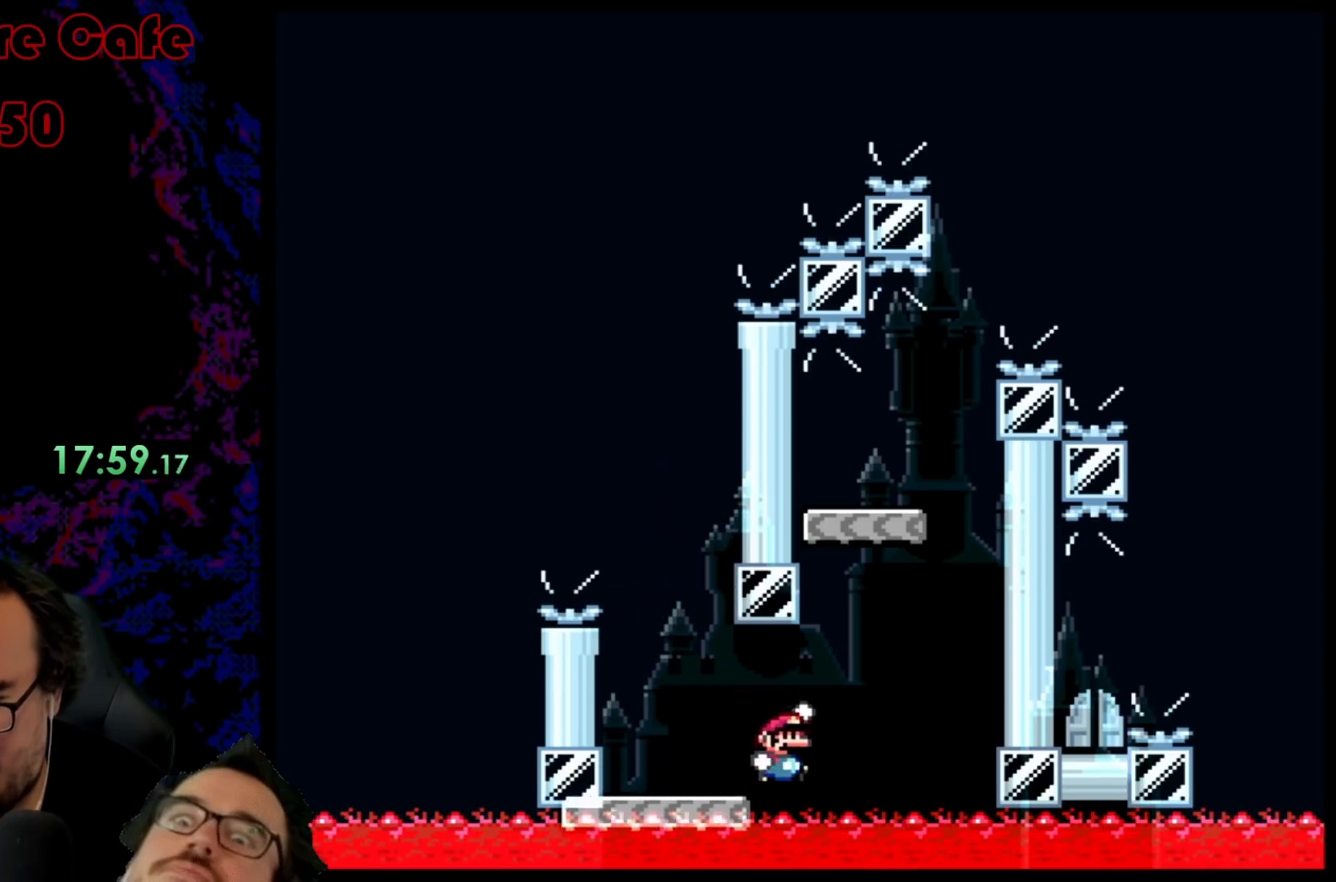
{"buttons": ["Y", "DPAD_RIGHT"], "events": [[83, "DPAD_RIGHT", "up"], [100, "DPAD_LEFT", "down"], [367, "DPAD_LEFT", "up"], [383, "DPAD_RIGHT", "down"], [500, "B", "up"]]}
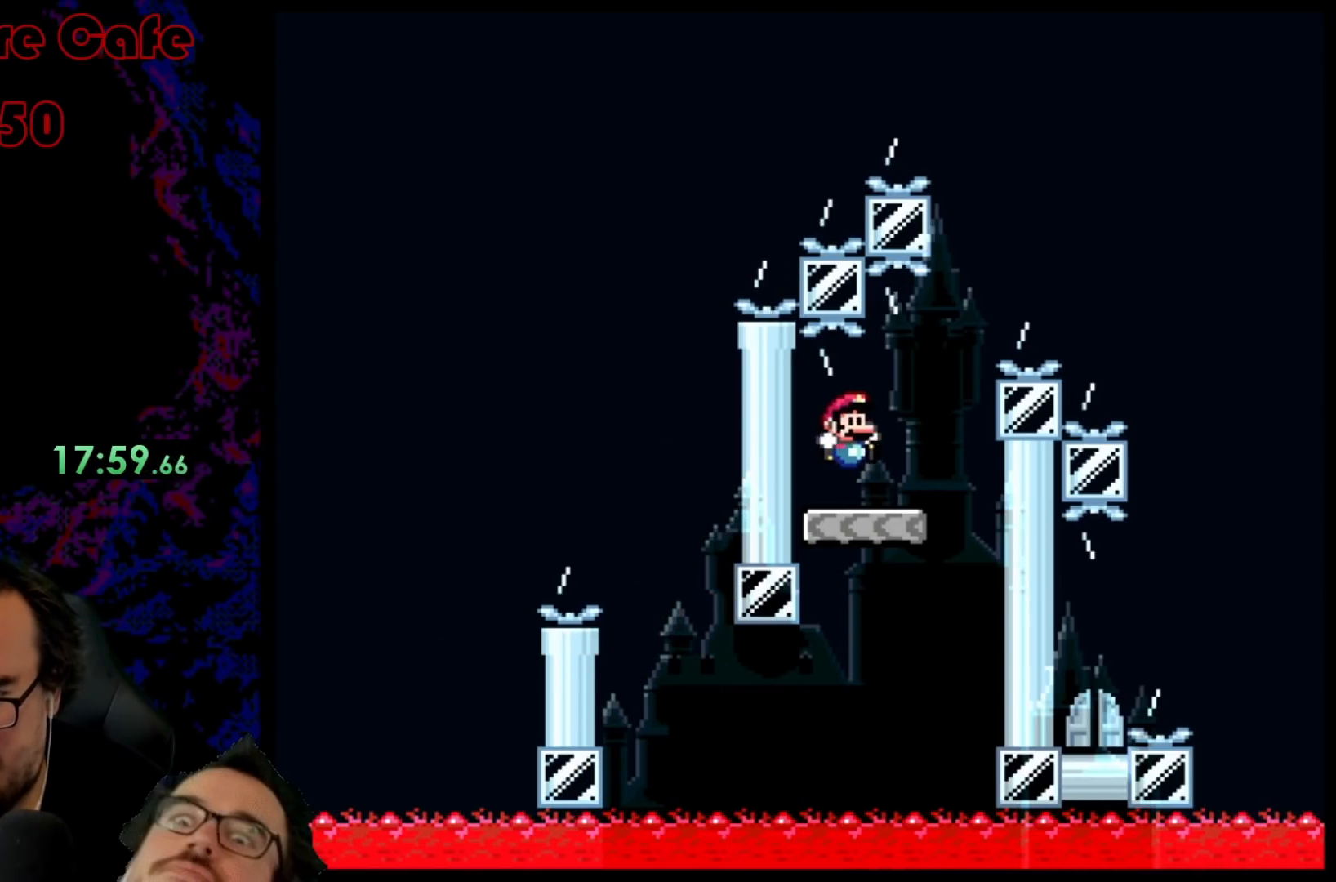
{"buttons": ["B", "Y", "DPAD_RIGHT"], "events": [[133, "B", "down"]]}
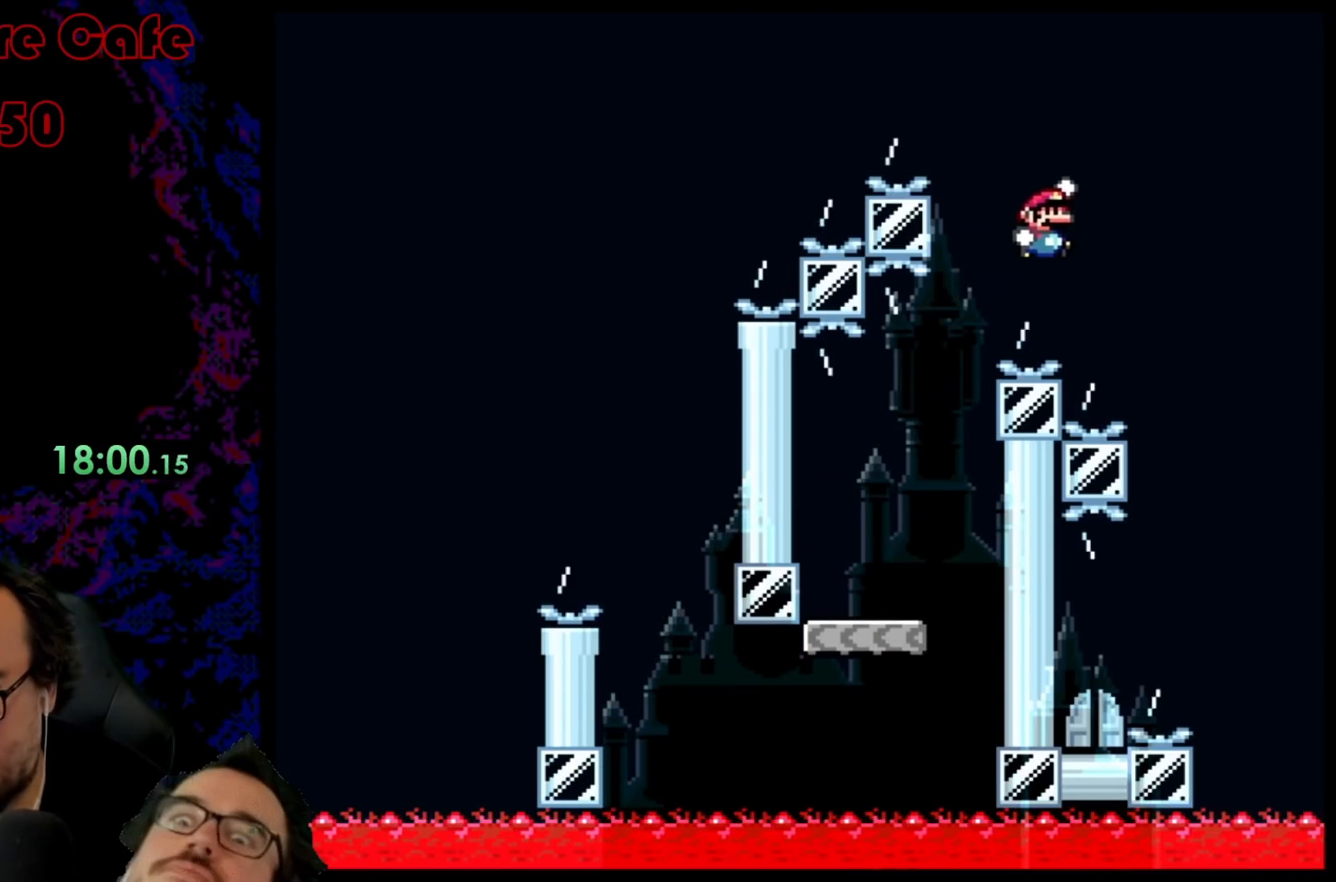
{"buttons": ["B", "Y", "DPAD_LEFT"], "events": [[283, "DPAD_DOWN", "down"], [283, "DPAD_RIGHT", "up"], [300, "DPAD_DOWN", "up"], [300, "DPAD_LEFT", "down"]]}
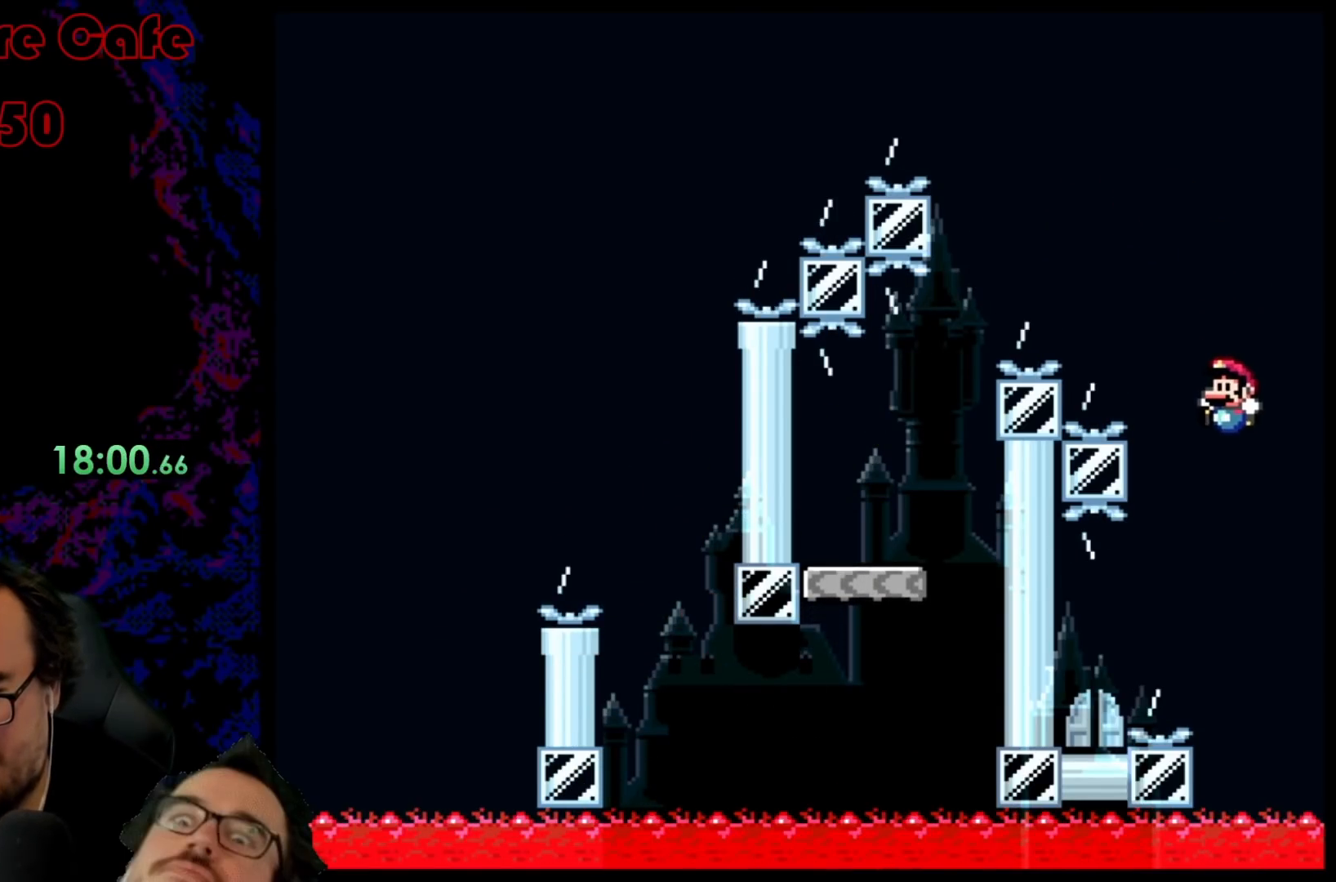
{"buttons": ["B", "Y"], "events": [[483, "DPAD_LEFT", "up"]]}
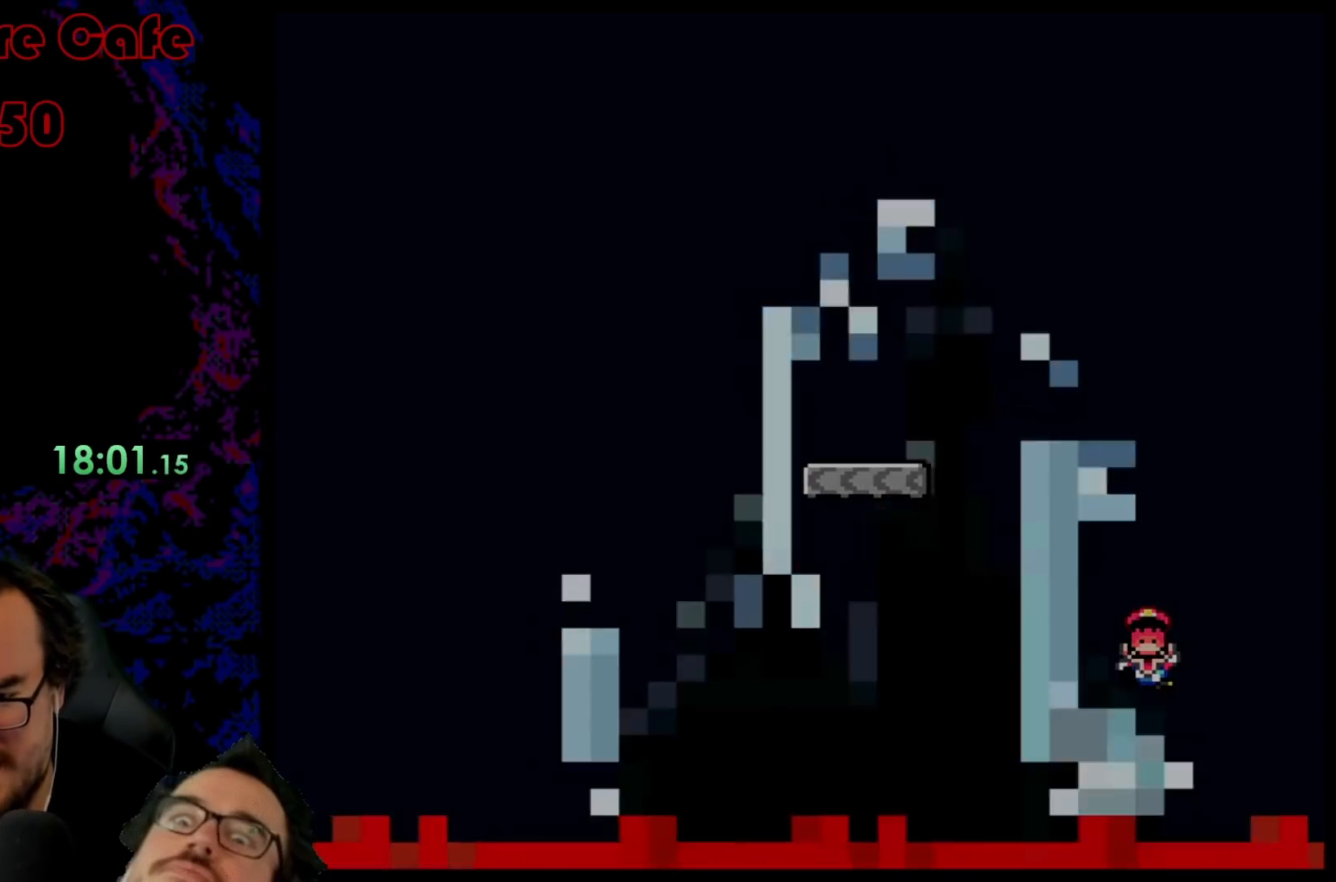
{"buttons": [], "events": [[150, "B", "up"], [250, "Y", "up"]]}